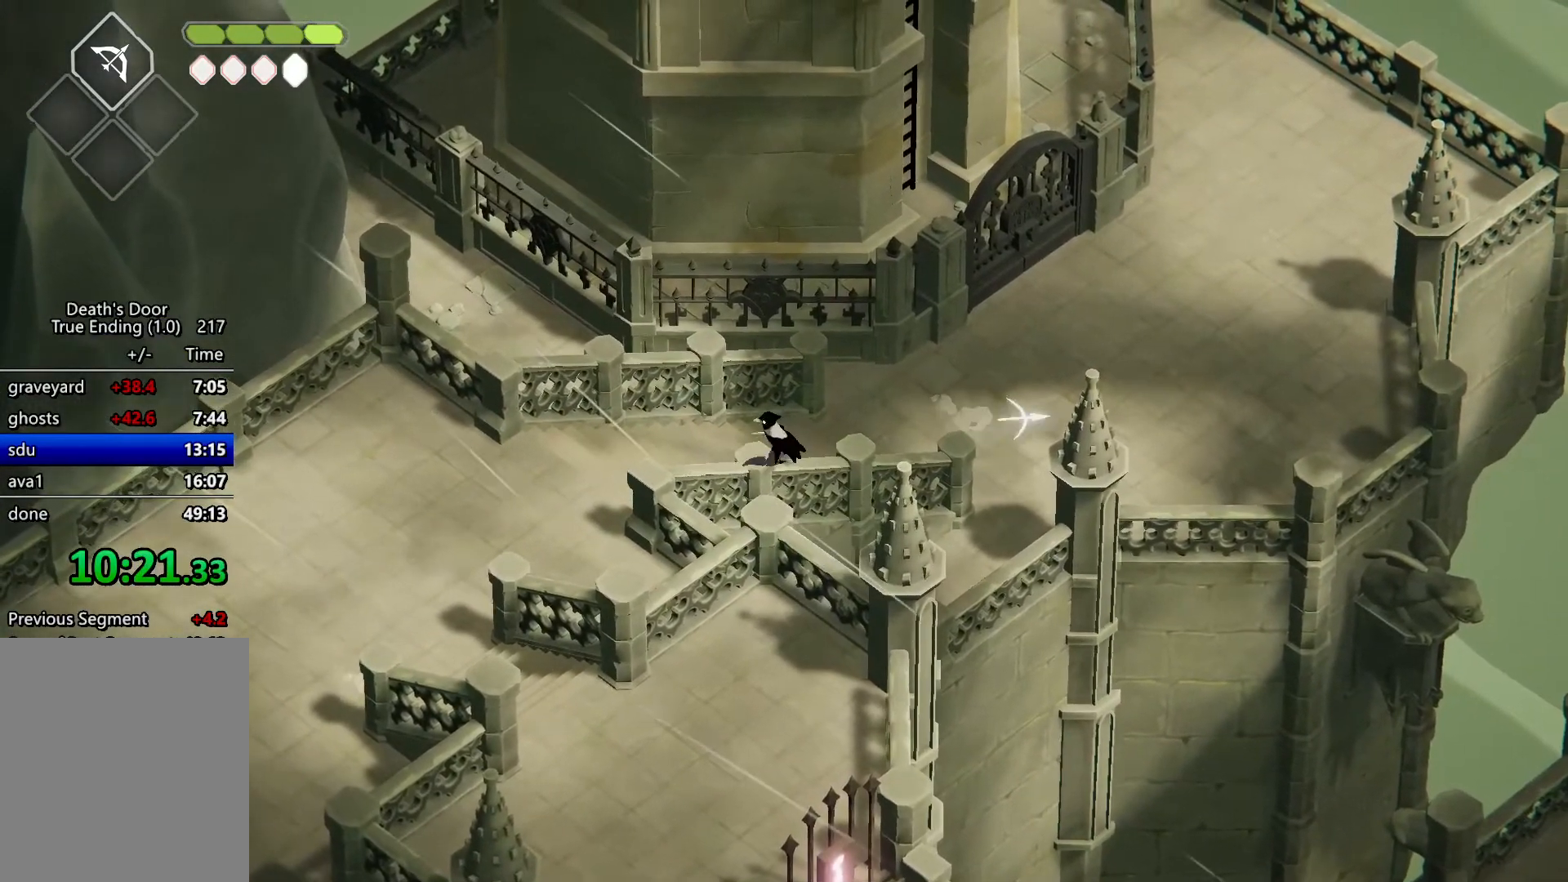
Gameplay with keyboard; each line is a JSON object with the keys held at the frame after it. "events" lists presses ("down") and releases ("up") of "a", "attack", "attack2", "d", "escape", "heavy", "heavy2", "magic", "roll", "s", "shift" and "w" between this image and that frame as [ms after this image, input, new state], when the widget could be followed in between. No other keys are recorded. Mouse input is not recorded. Key names are as the overlay labels them; some are game actions (e.g. jump) rather than physical keys.
{"keys": ["heavy"], "events": []}
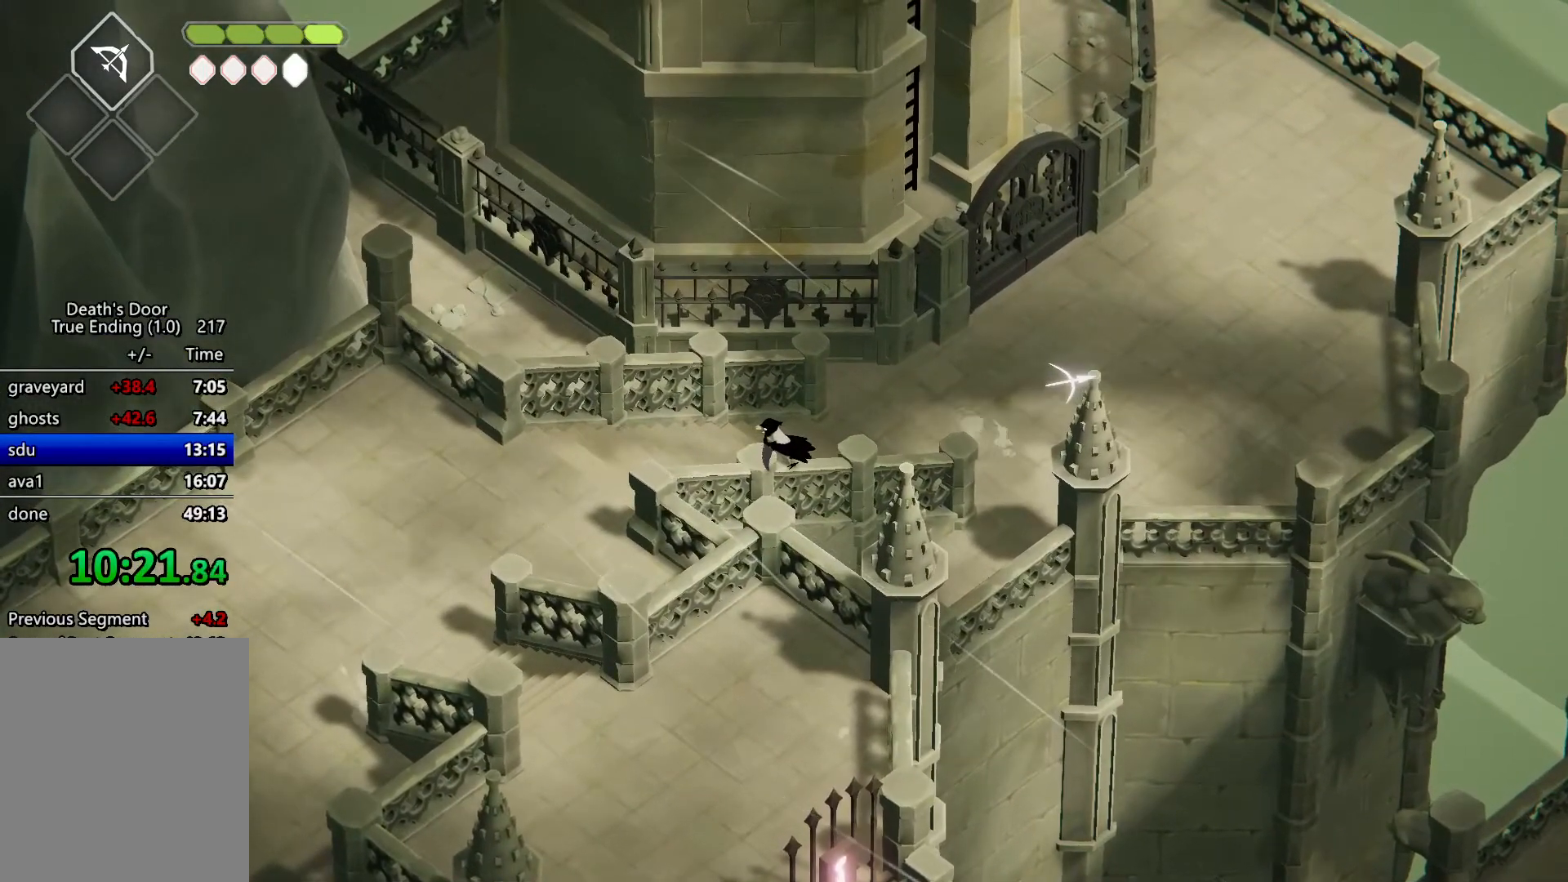
{"keys": [], "events": [[167, "heavy", "up"], [167, "roll", "down"], [300, "attack", "down"], [300, "roll", "up"], [433, "attack", "up"]]}
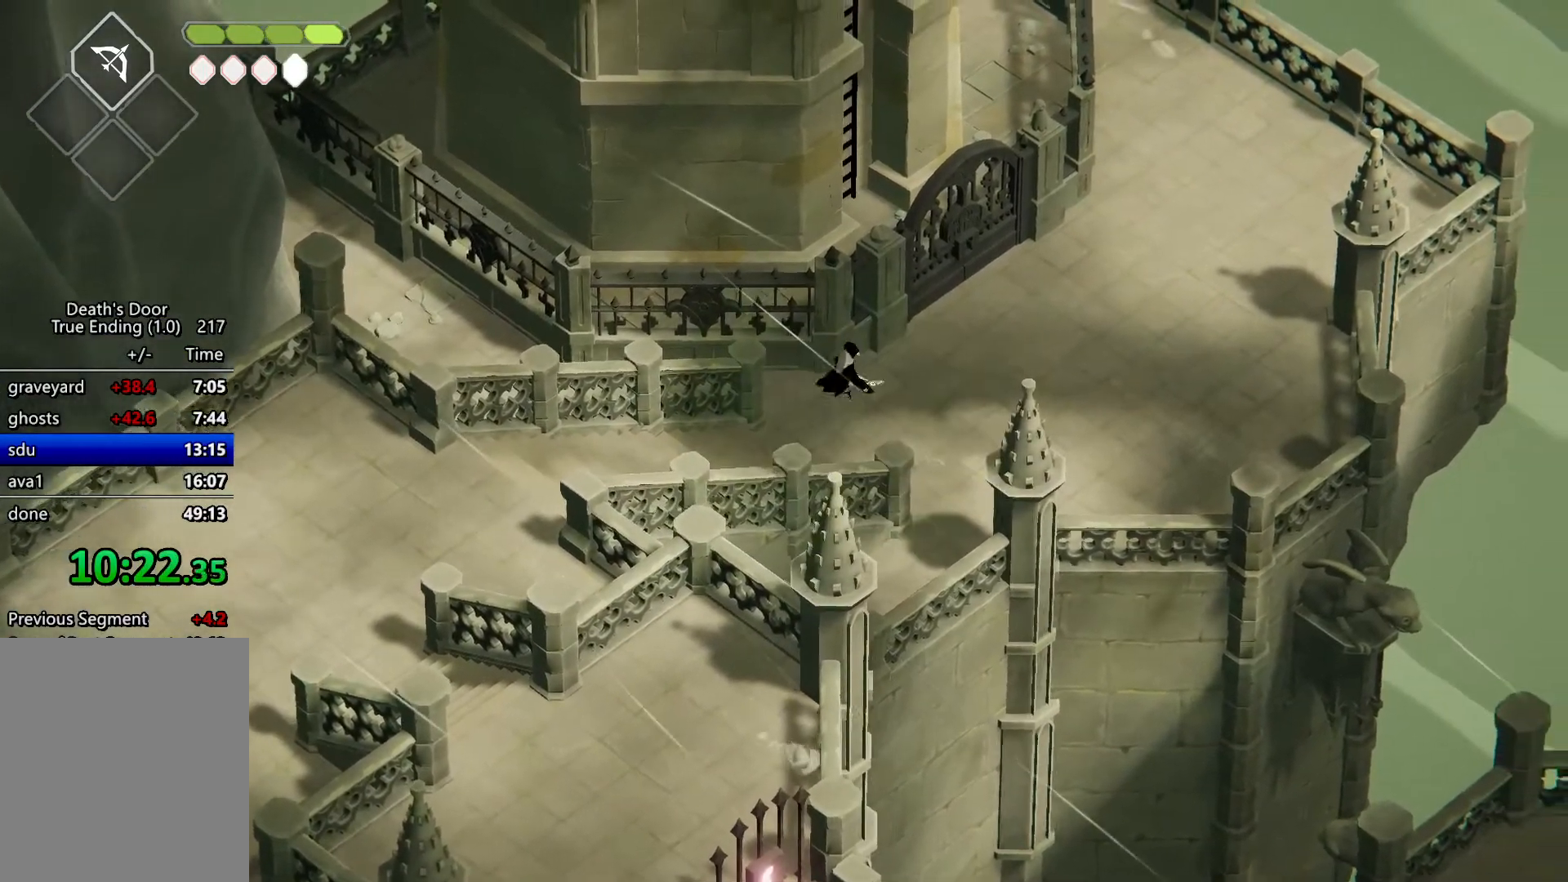
{"keys": [], "events": []}
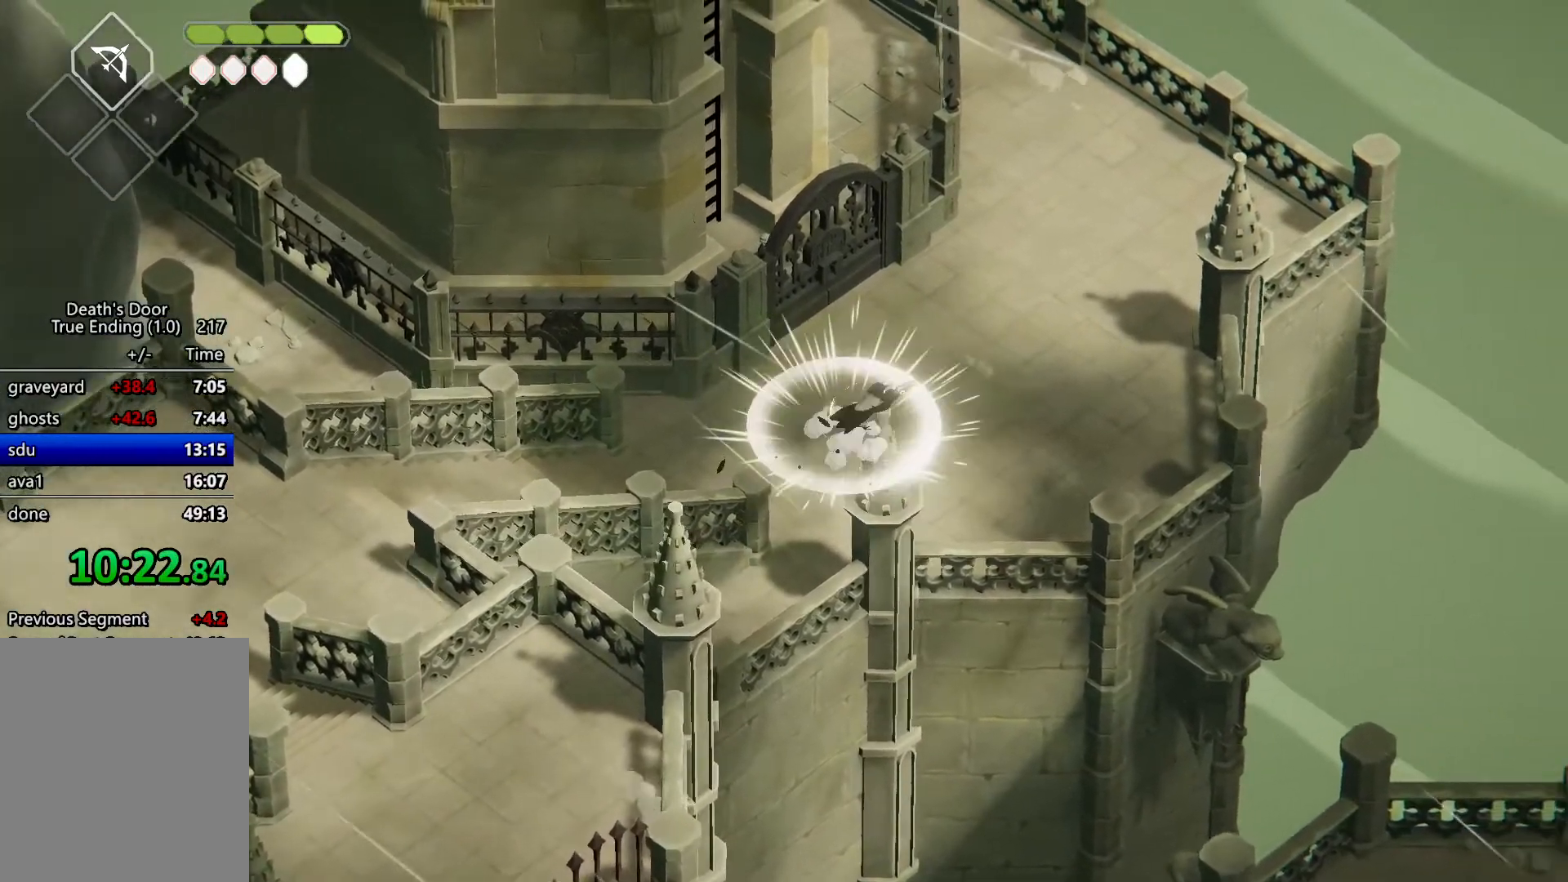
{"keys": [], "events": []}
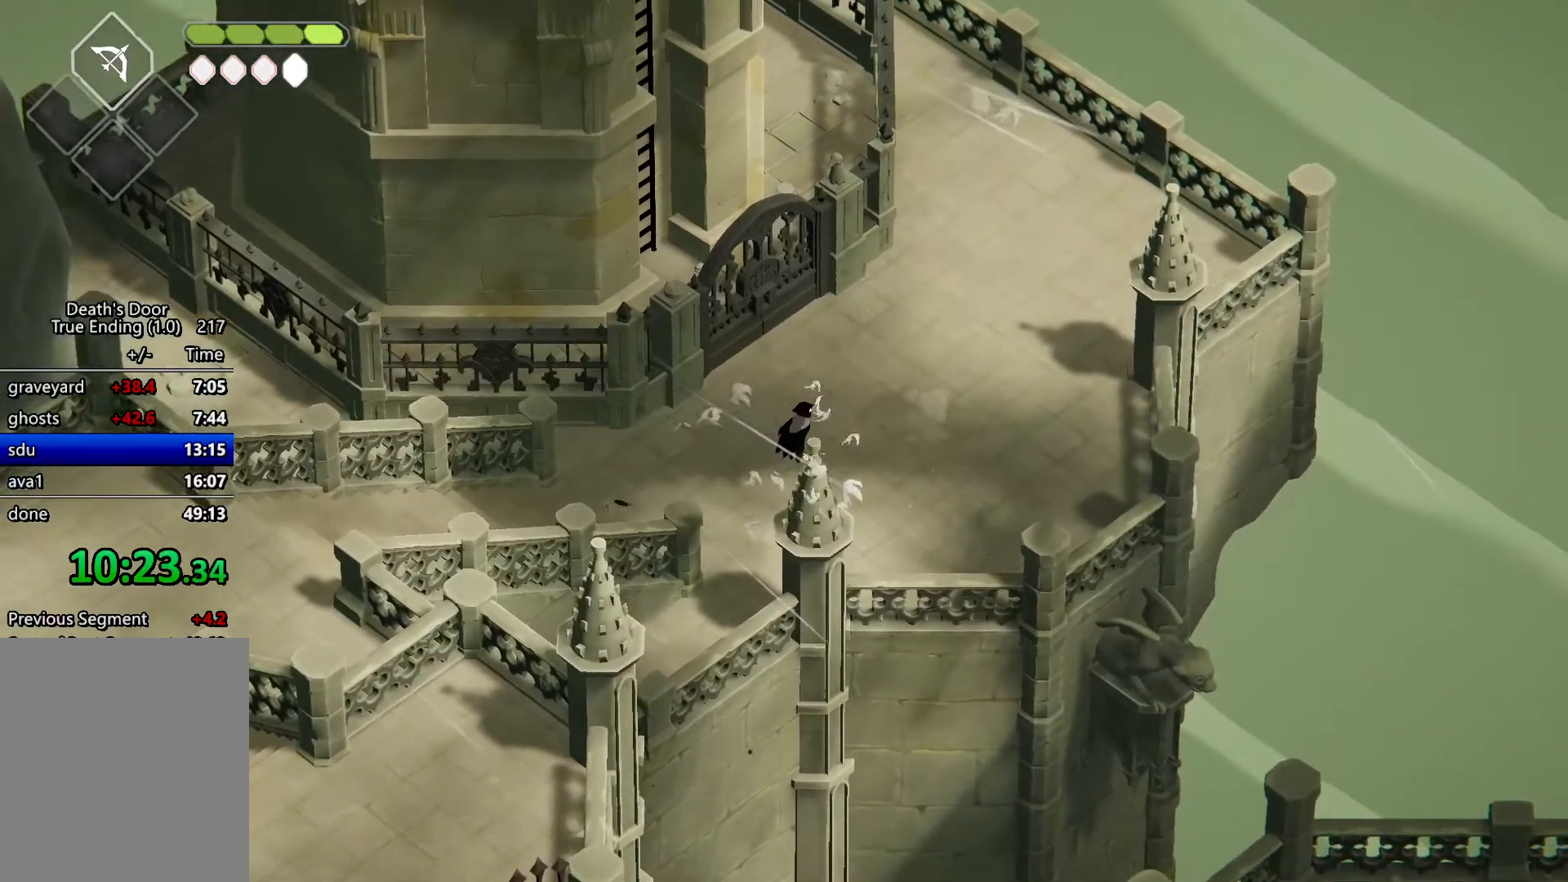
{"keys": ["heavy"], "events": [[167, "heavy", "down"]]}
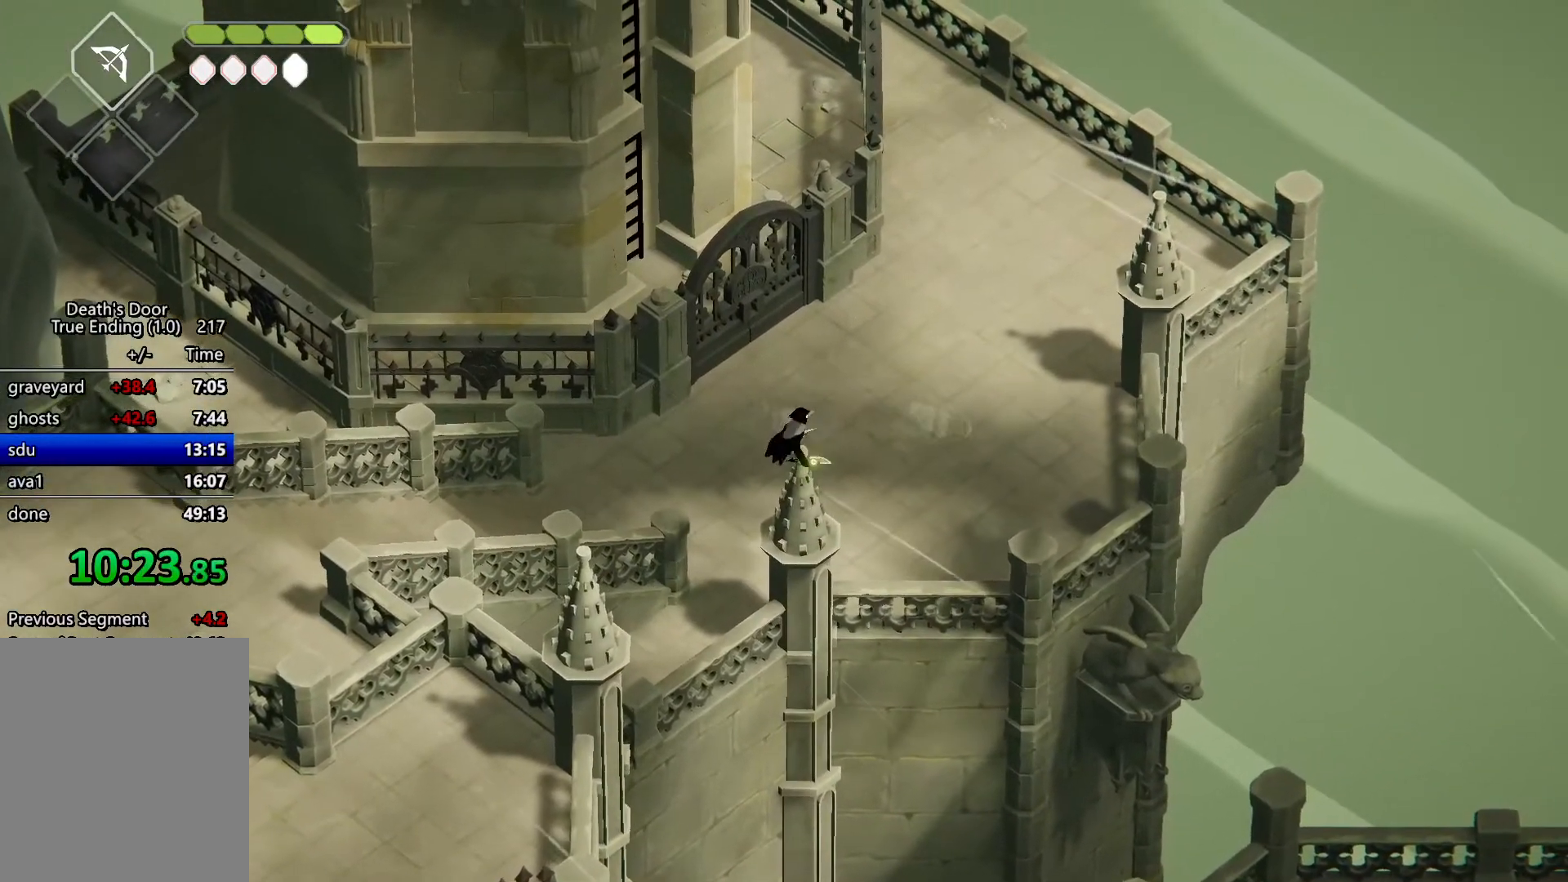
{"keys": ["heavy"], "events": []}
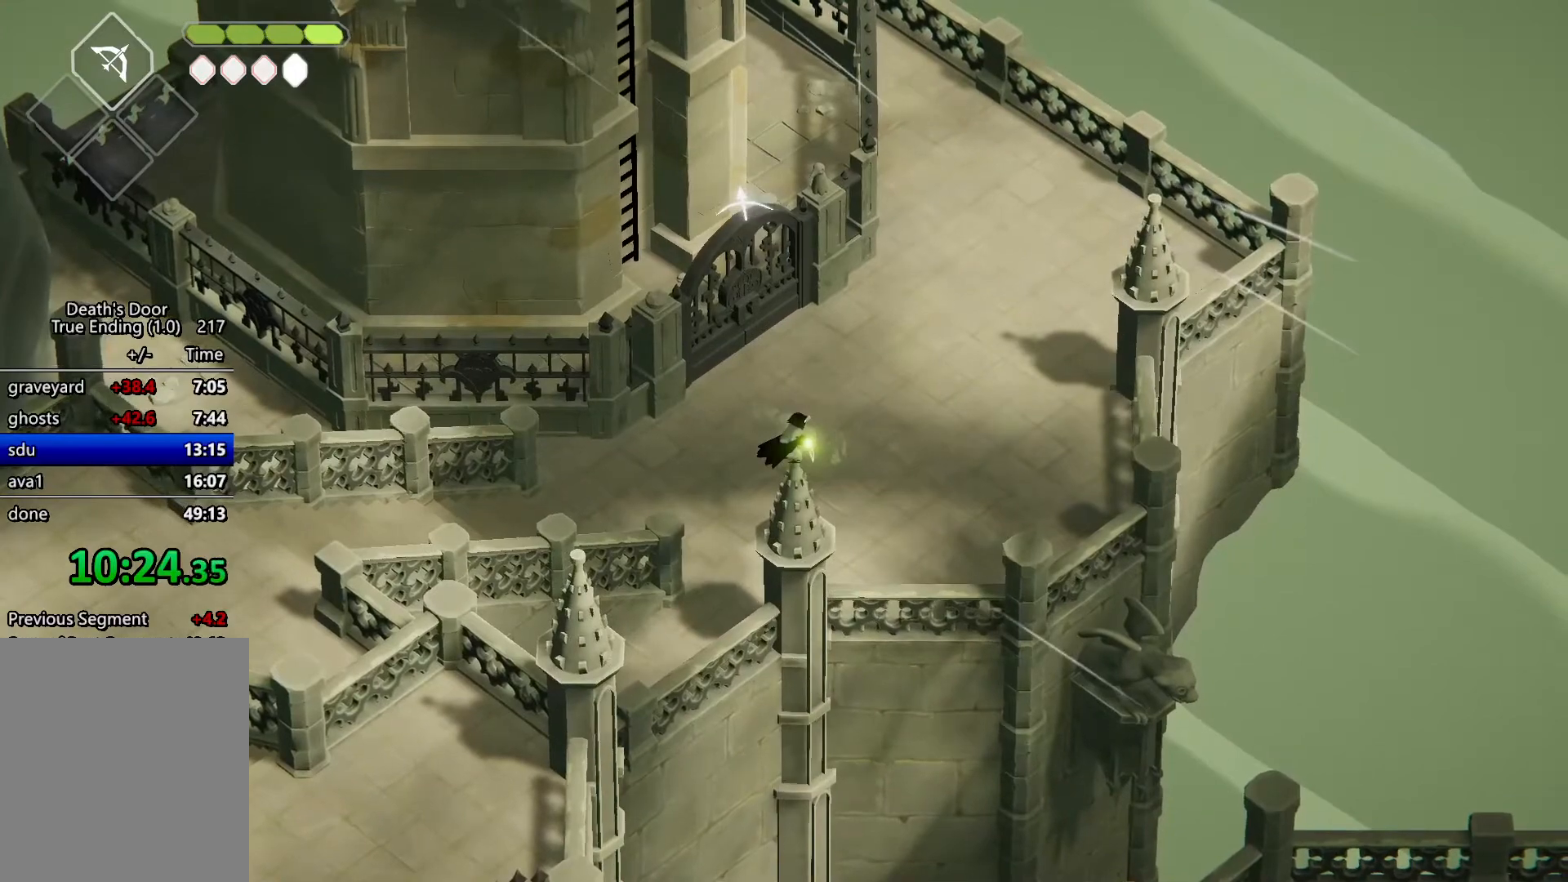
{"keys": ["escape", "roll"], "events": [[367, "heavy", "up"], [433, "escape", "down"], [433, "roll", "down"]]}
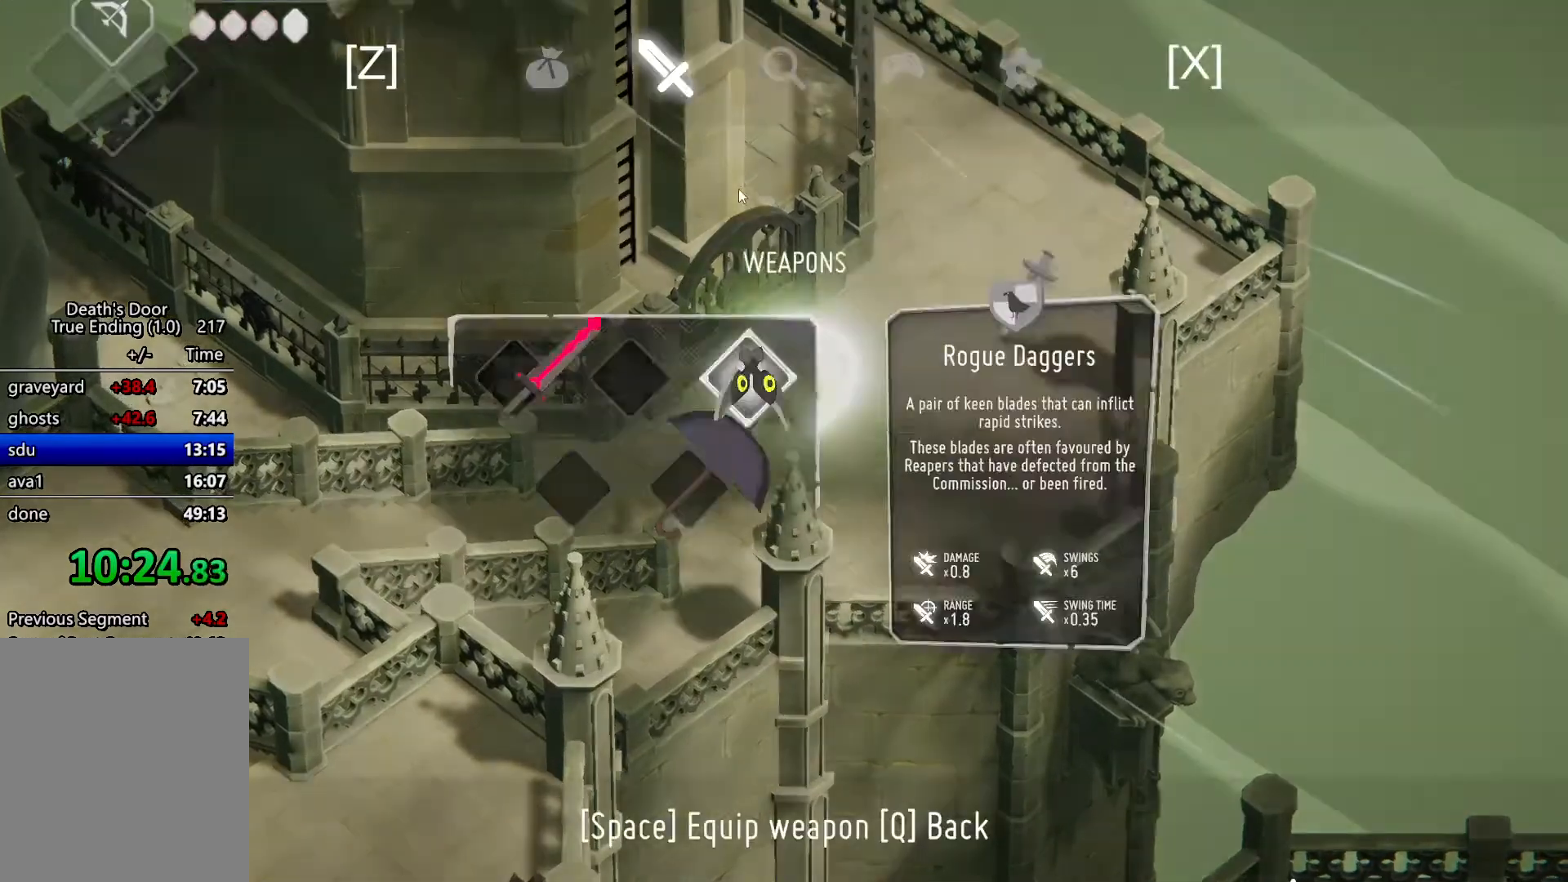
{"keys": [], "events": [[33, "roll", "up"], [67, "escape", "up"], [67, "roll", "down"], [200, "roll", "up"], [333, "escape", "down"], [500, "escape", "up"]]}
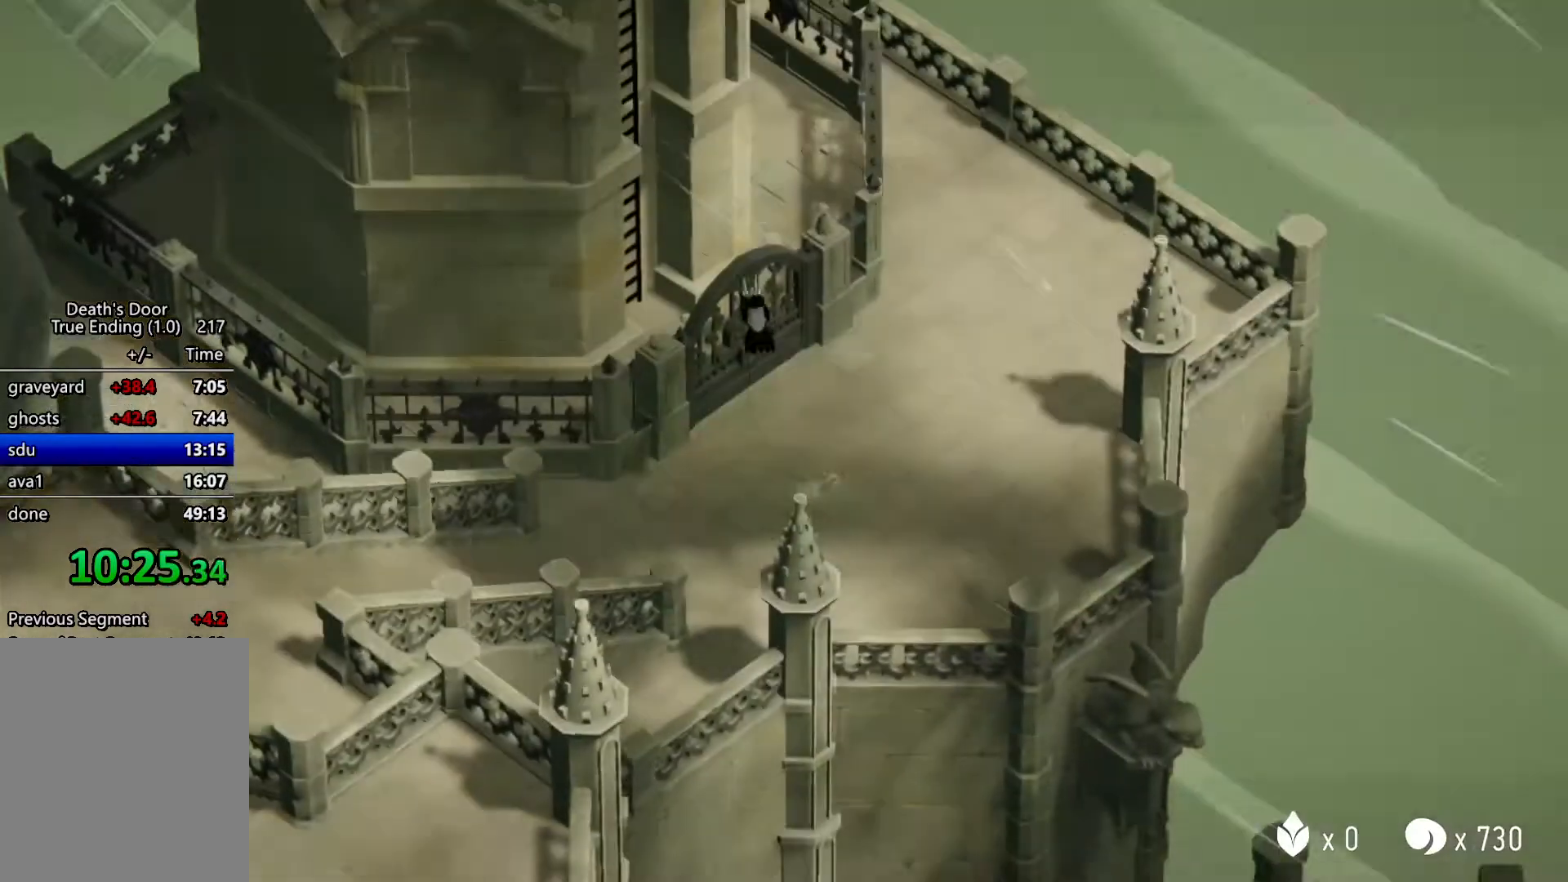
{"keys": ["a", "w"], "events": [[33, "attack", "down"], [167, "attack", "up"], [467, "a", "down"], [500, "w", "down"]]}
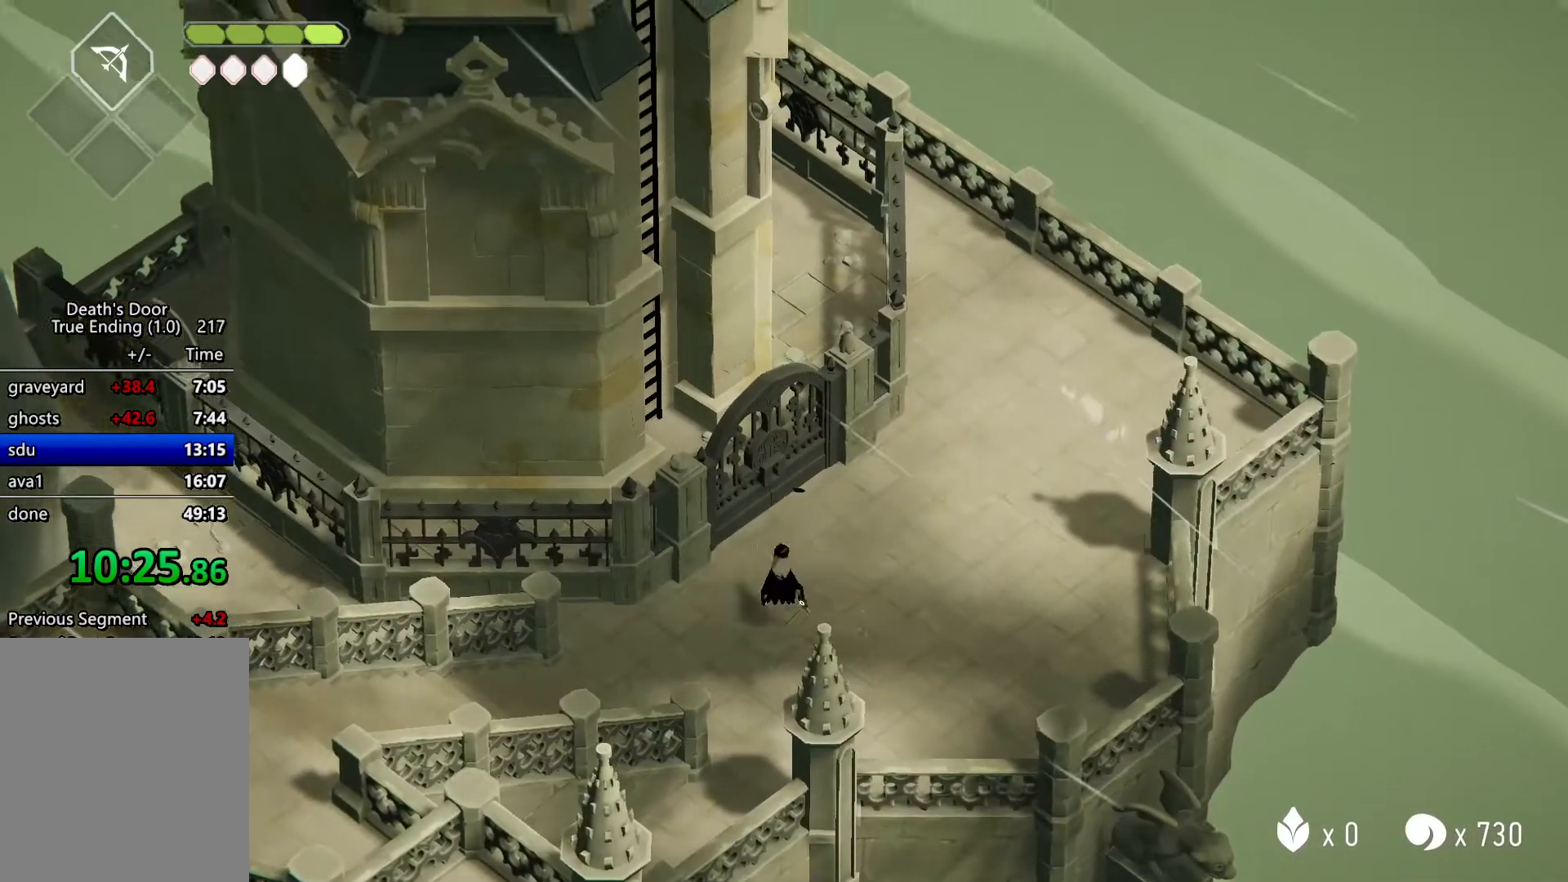
{"keys": ["a", "roll", "s"], "events": [[200, "a", "up"], [200, "w", "up"], [333, "a", "down"], [333, "s", "down"], [433, "roll", "down"]]}
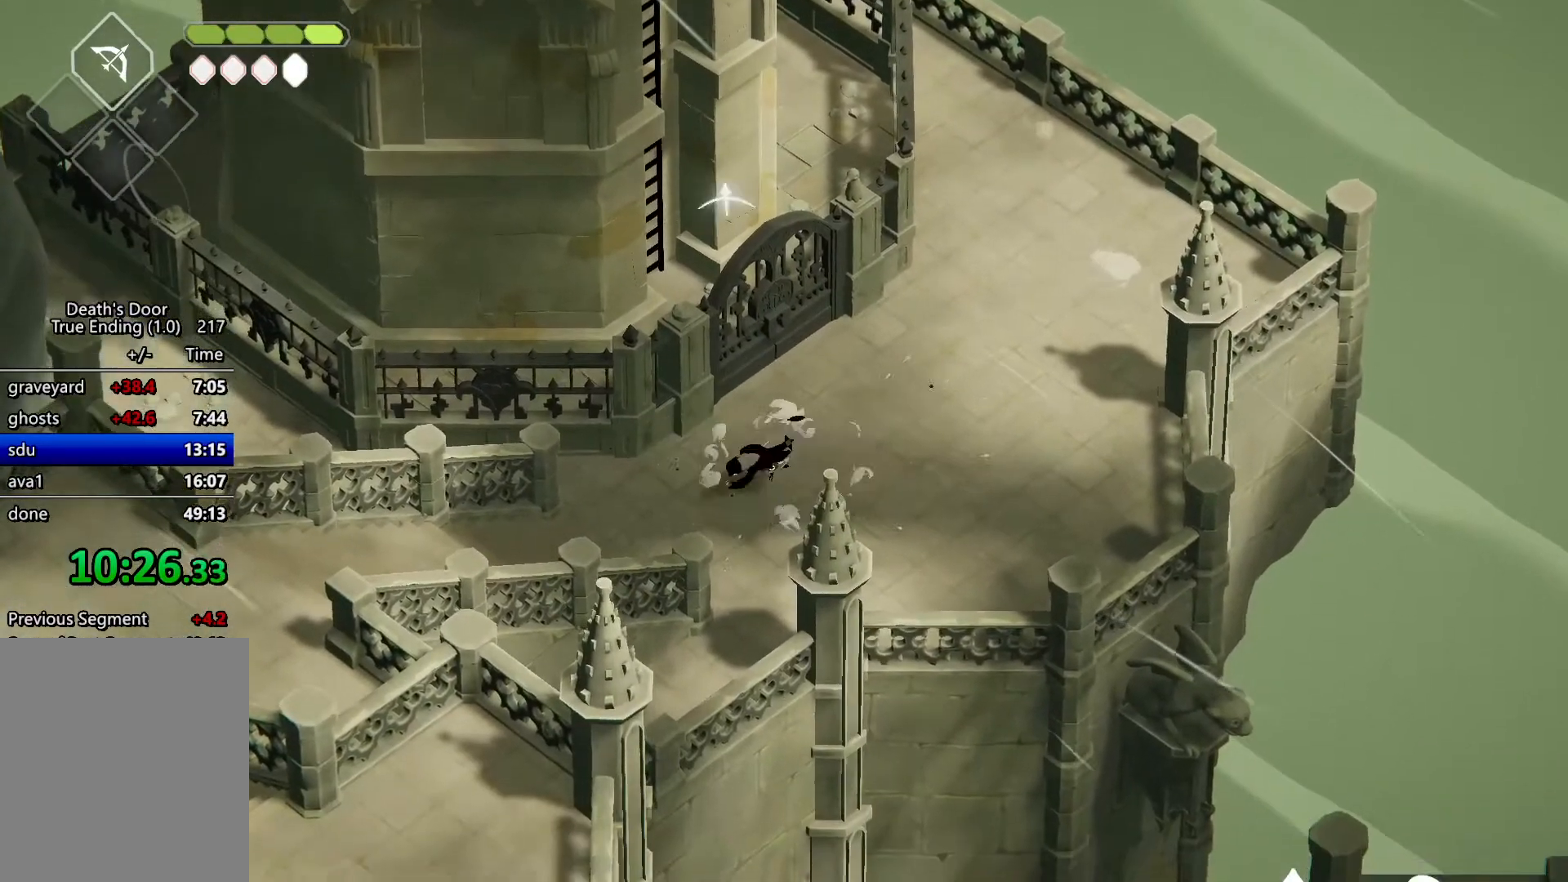
{"keys": ["a", "s"], "events": [[67, "roll", "up"], [100, "roll", "down"], [267, "roll", "up"], [300, "roll", "down"], [400, "roll", "up"], [433, "roll", "down"], [500, "roll", "up"]]}
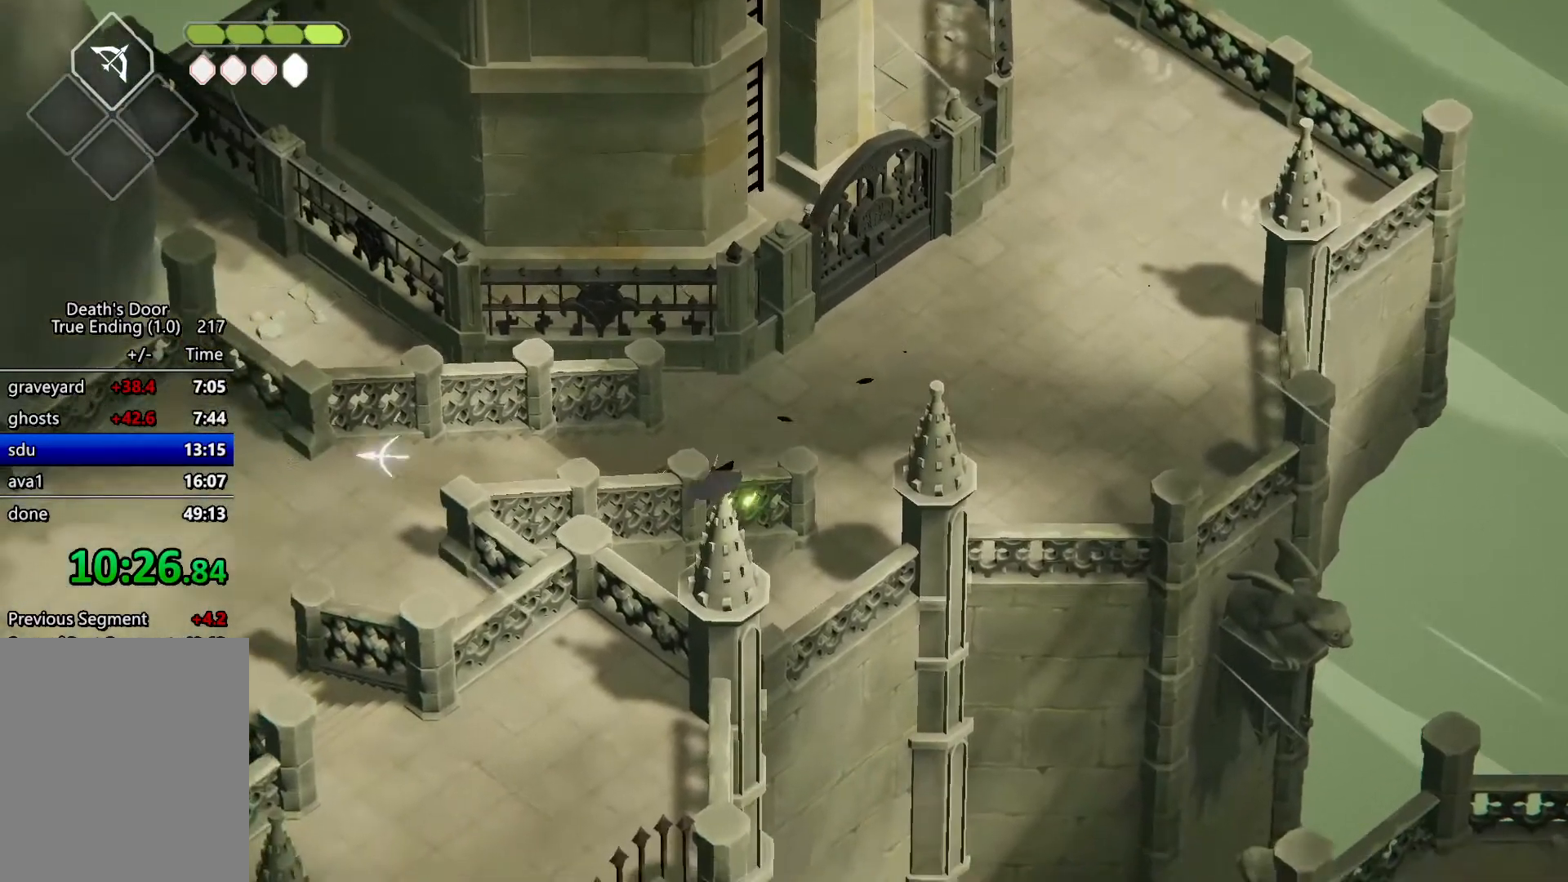
{"keys": ["a", "s"], "events": [[133, "roll", "down"], [167, "roll", "up"], [367, "roll", "down"], [467, "roll", "up"]]}
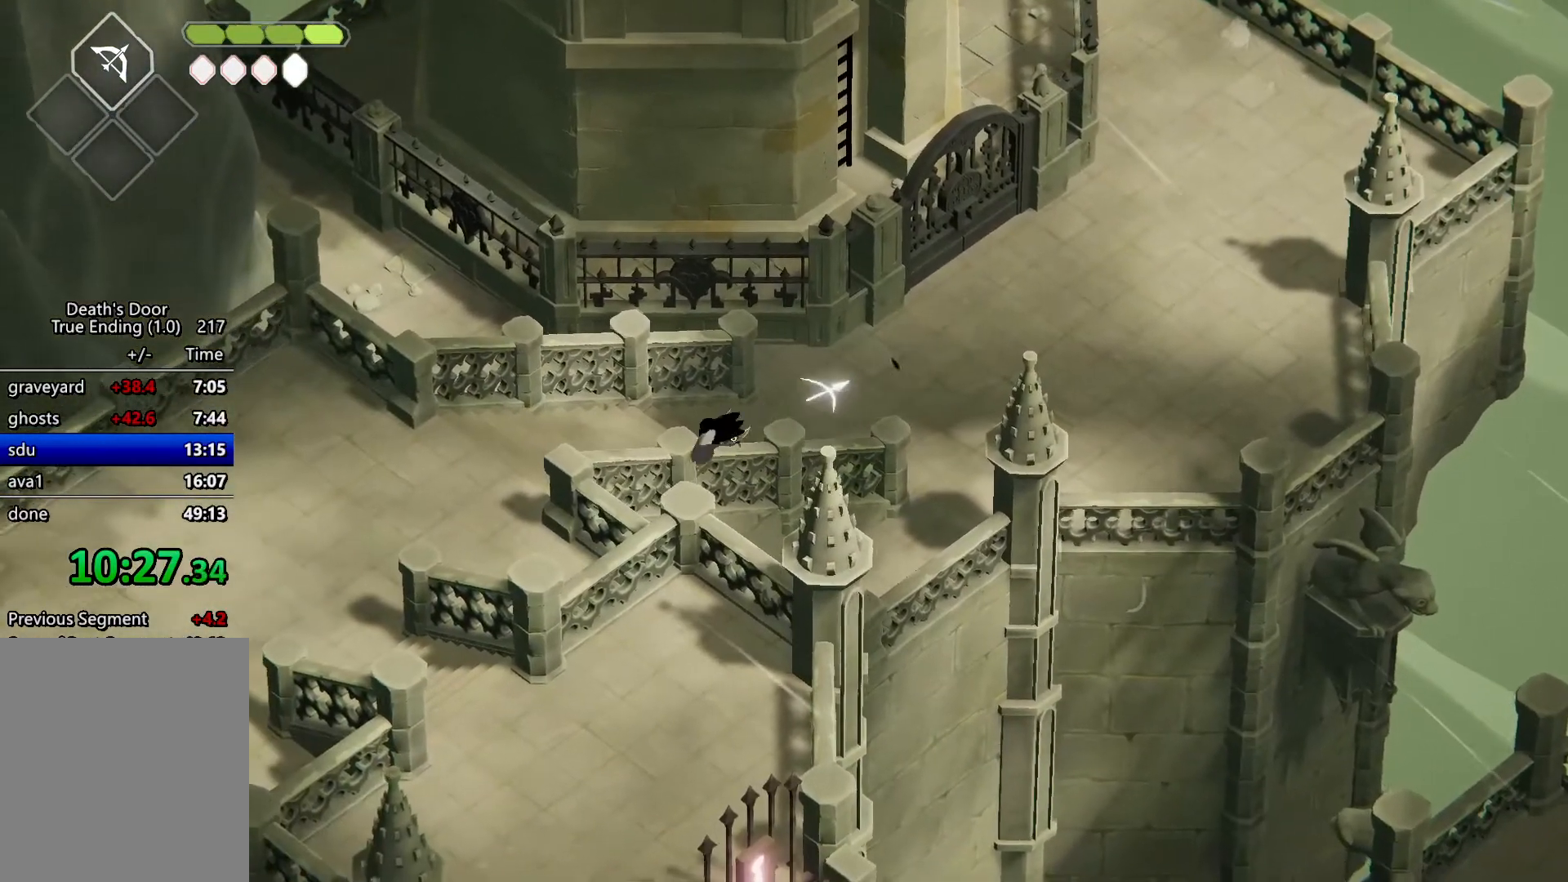
{"keys": ["s"], "events": [[100, "roll", "down"], [133, "roll", "up"], [233, "a", "up"]]}
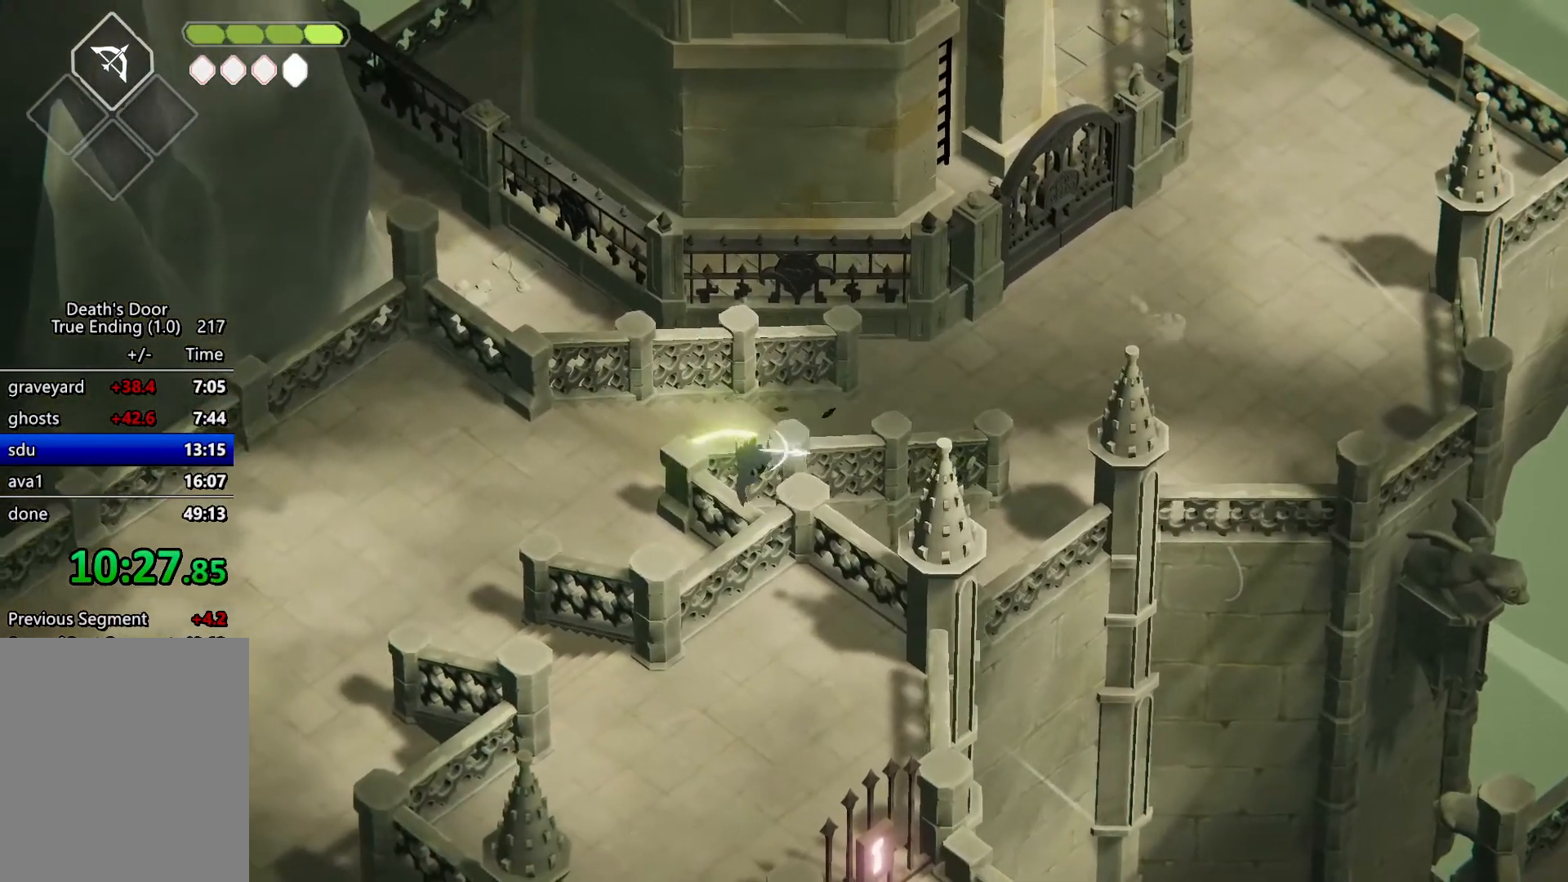
{"keys": [], "events": [[300, "s", "up"]]}
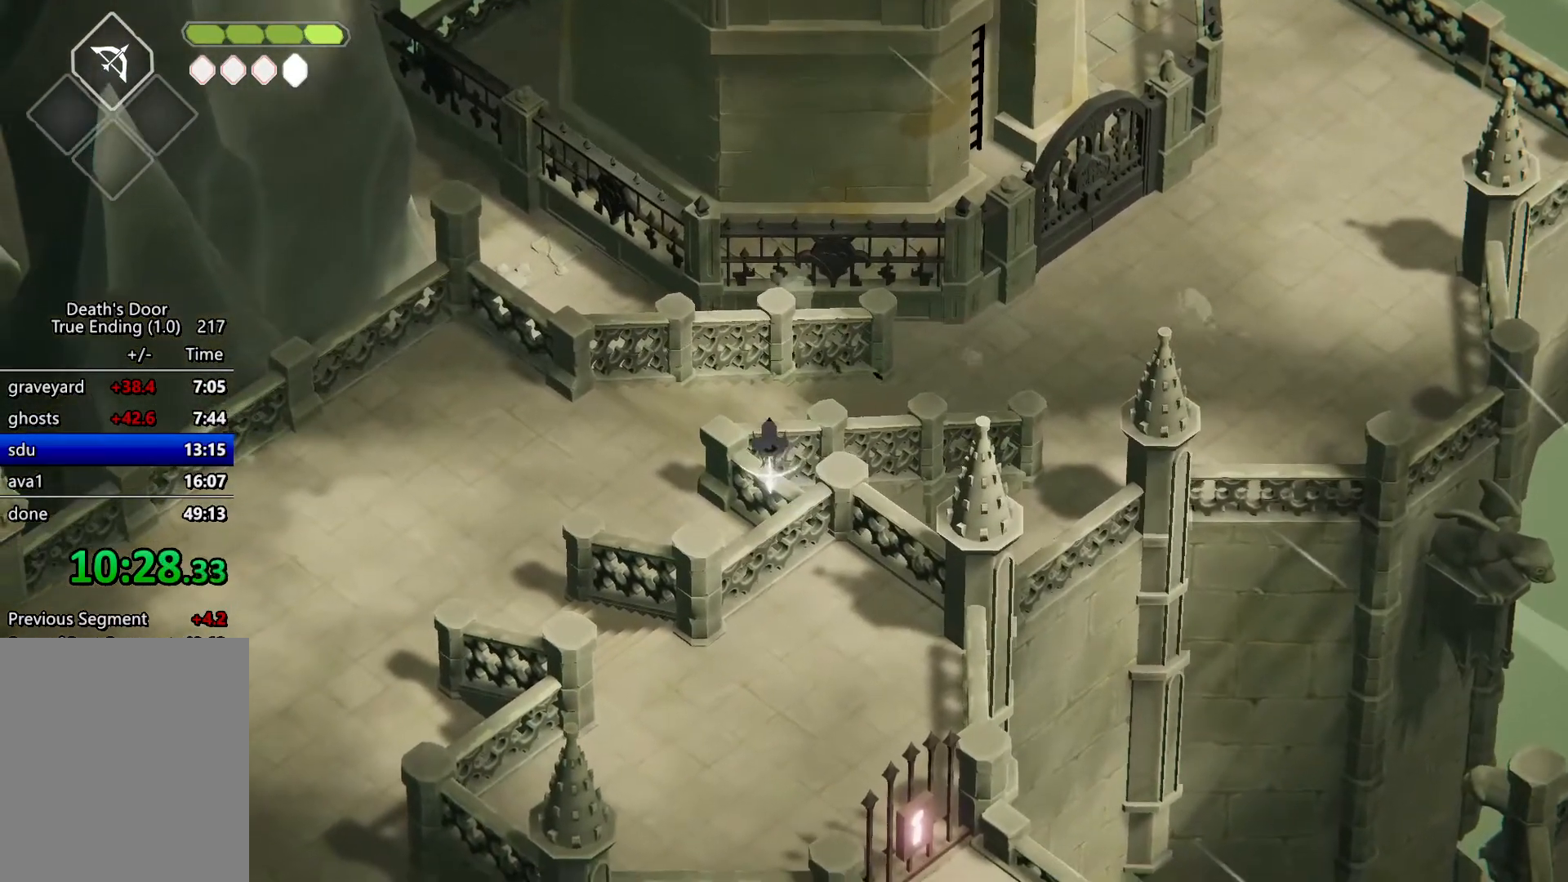
{"keys": [], "events": []}
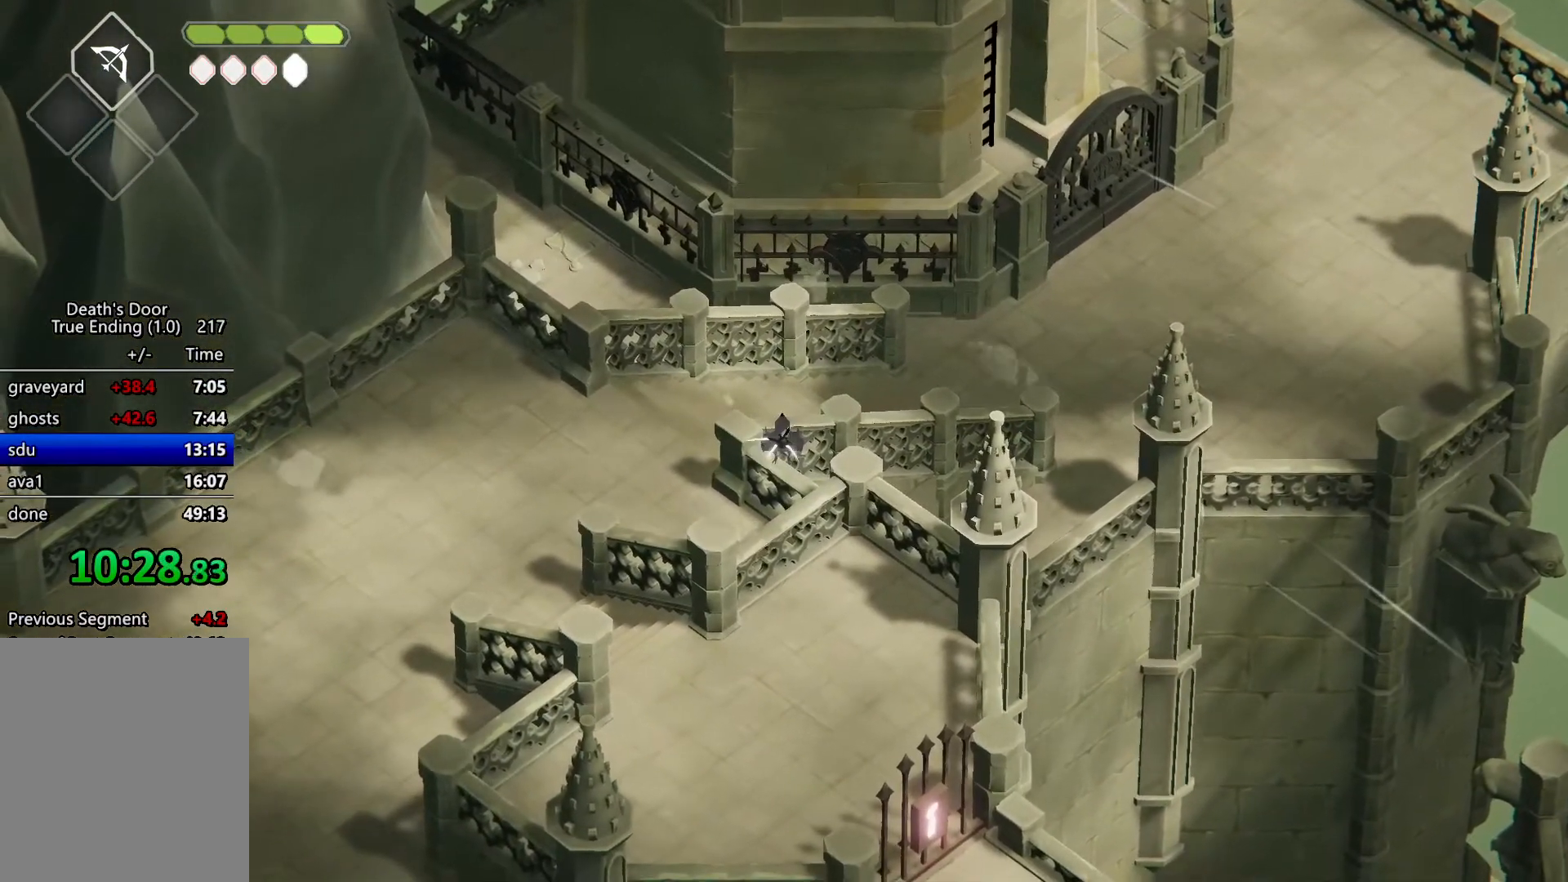
{"keys": [], "events": []}
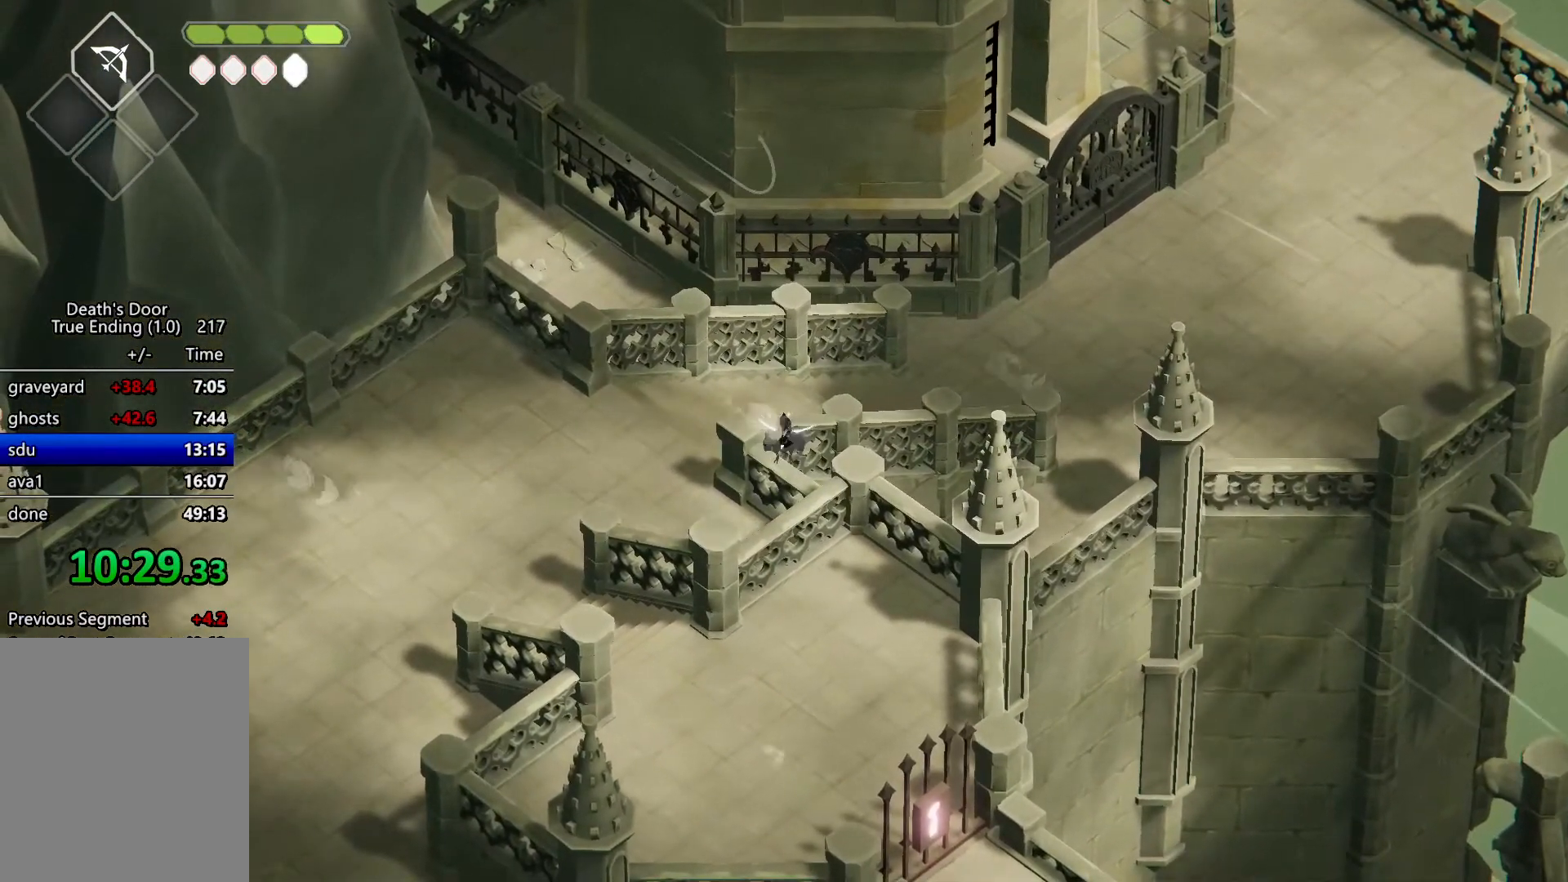
{"keys": [], "events": [[300, "magic", "down"], [333, "magic", "up"], [433, "roll", "down"], [500, "roll", "up"]]}
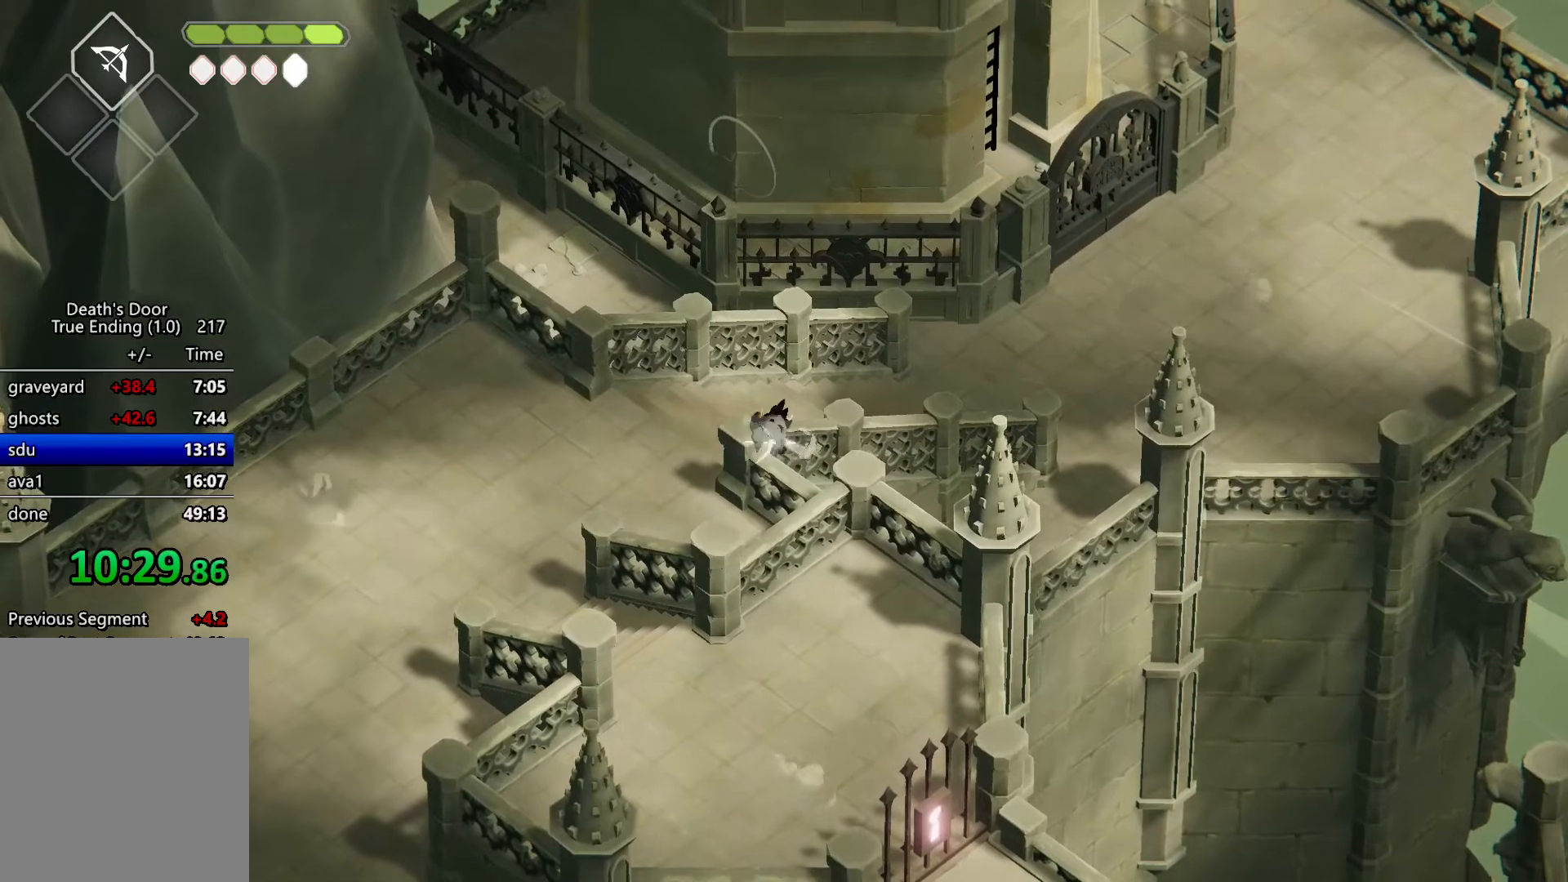
{"keys": [], "events": []}
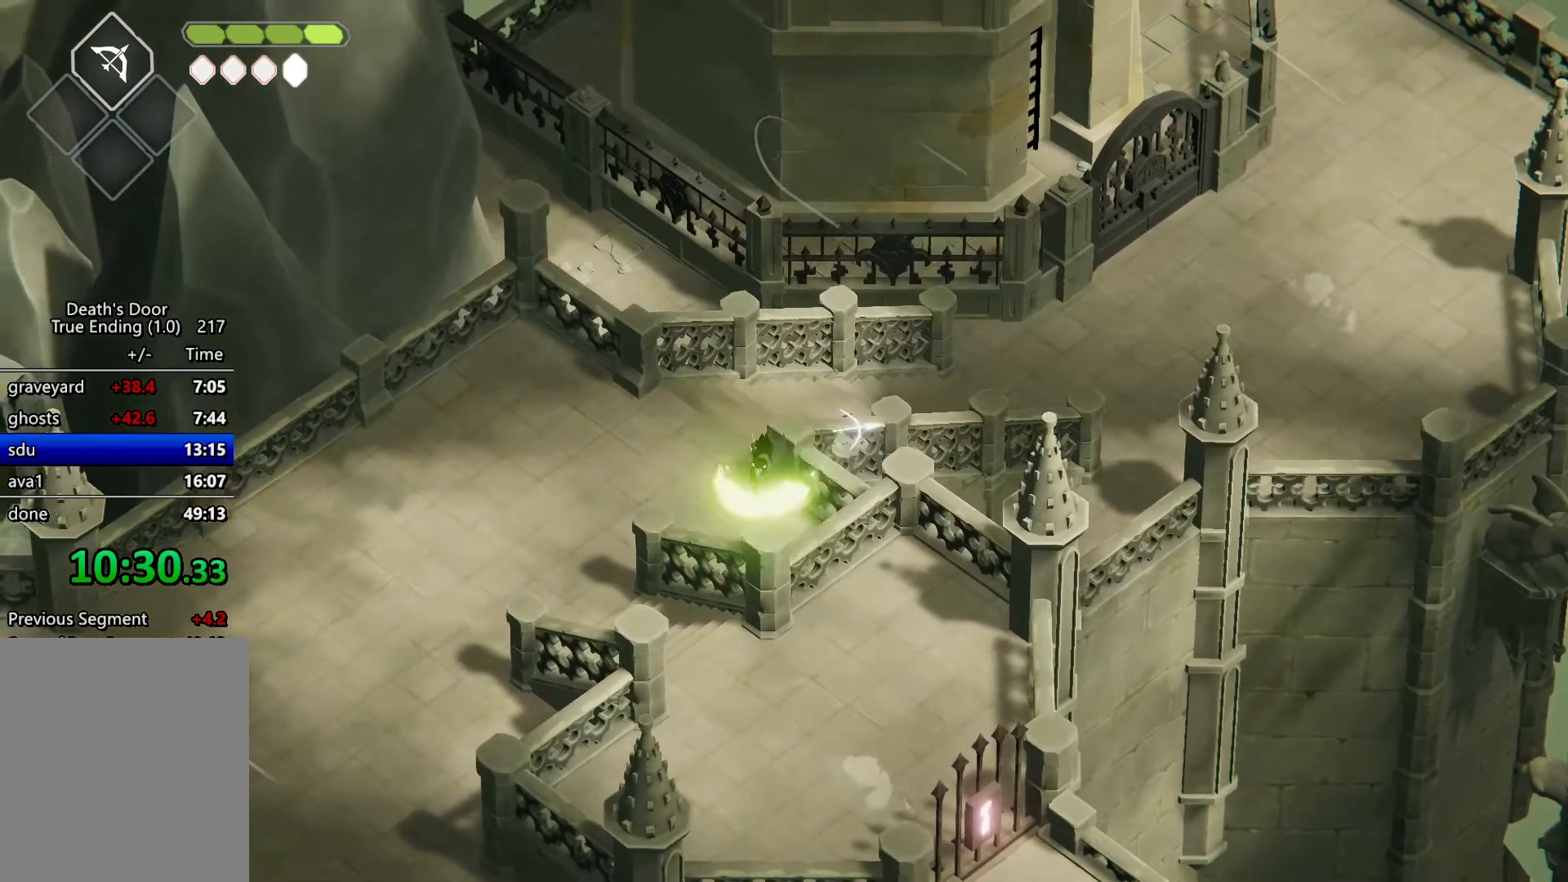
{"keys": [], "events": []}
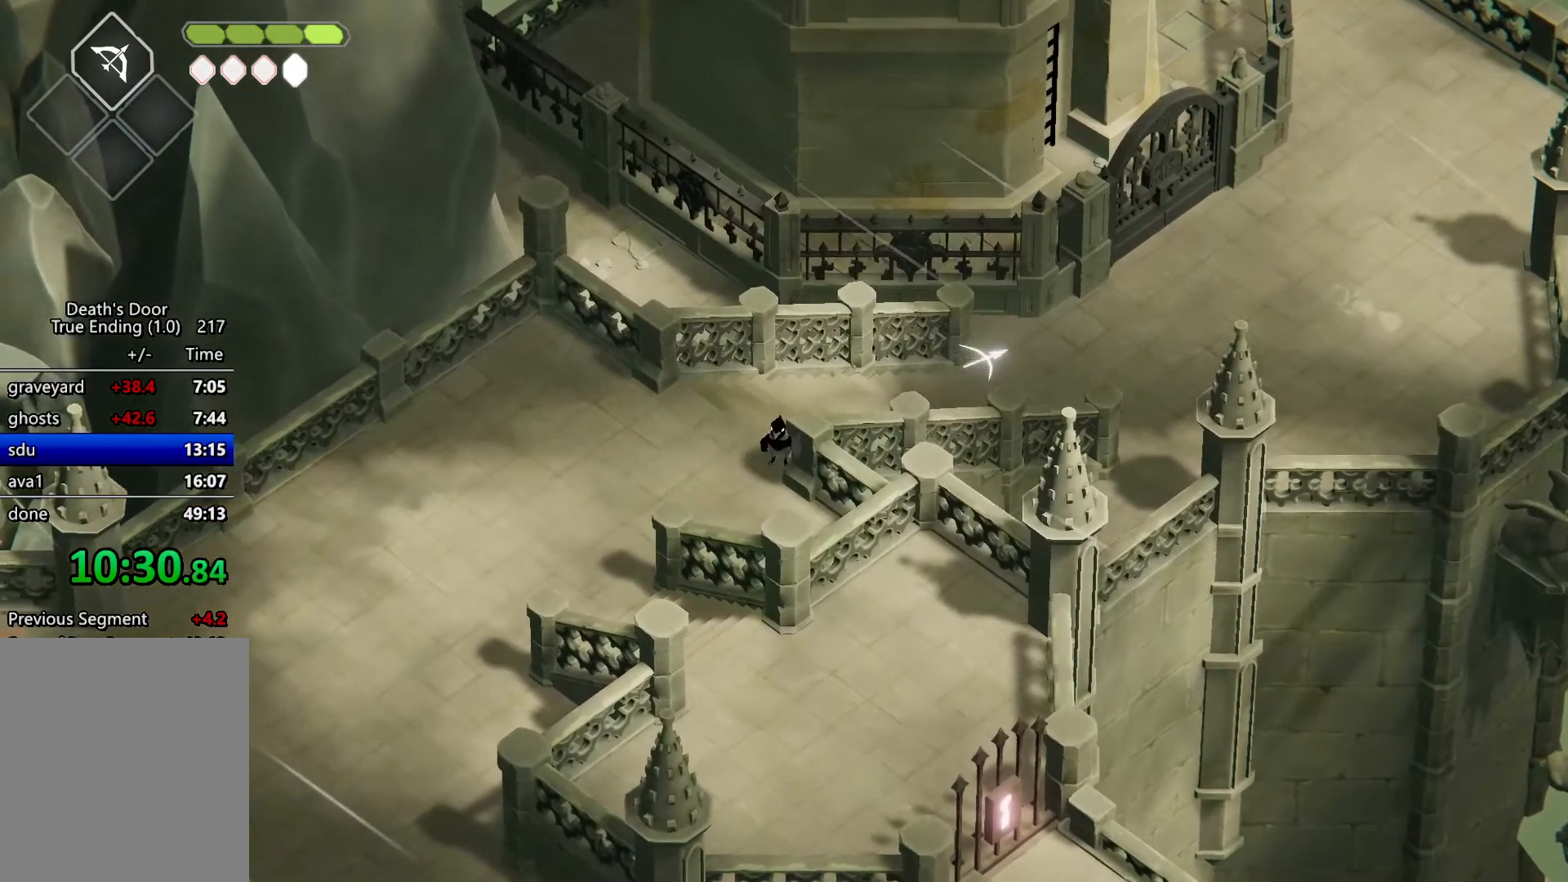
{"keys": ["heavy"], "events": [[167, "heavy", "down"]]}
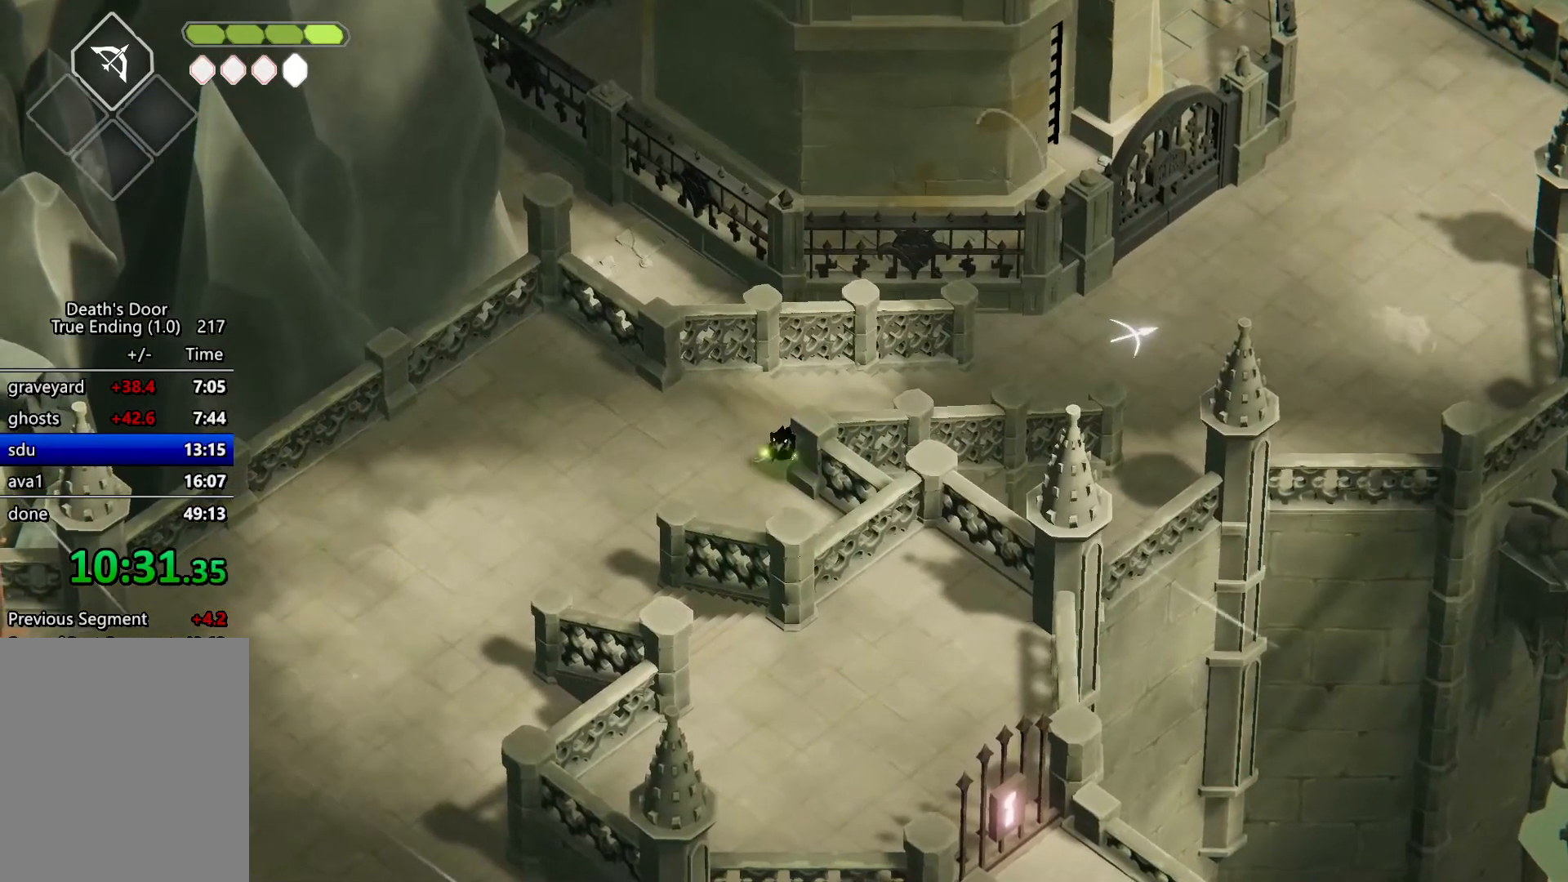
{"keys": ["heavy"], "events": []}
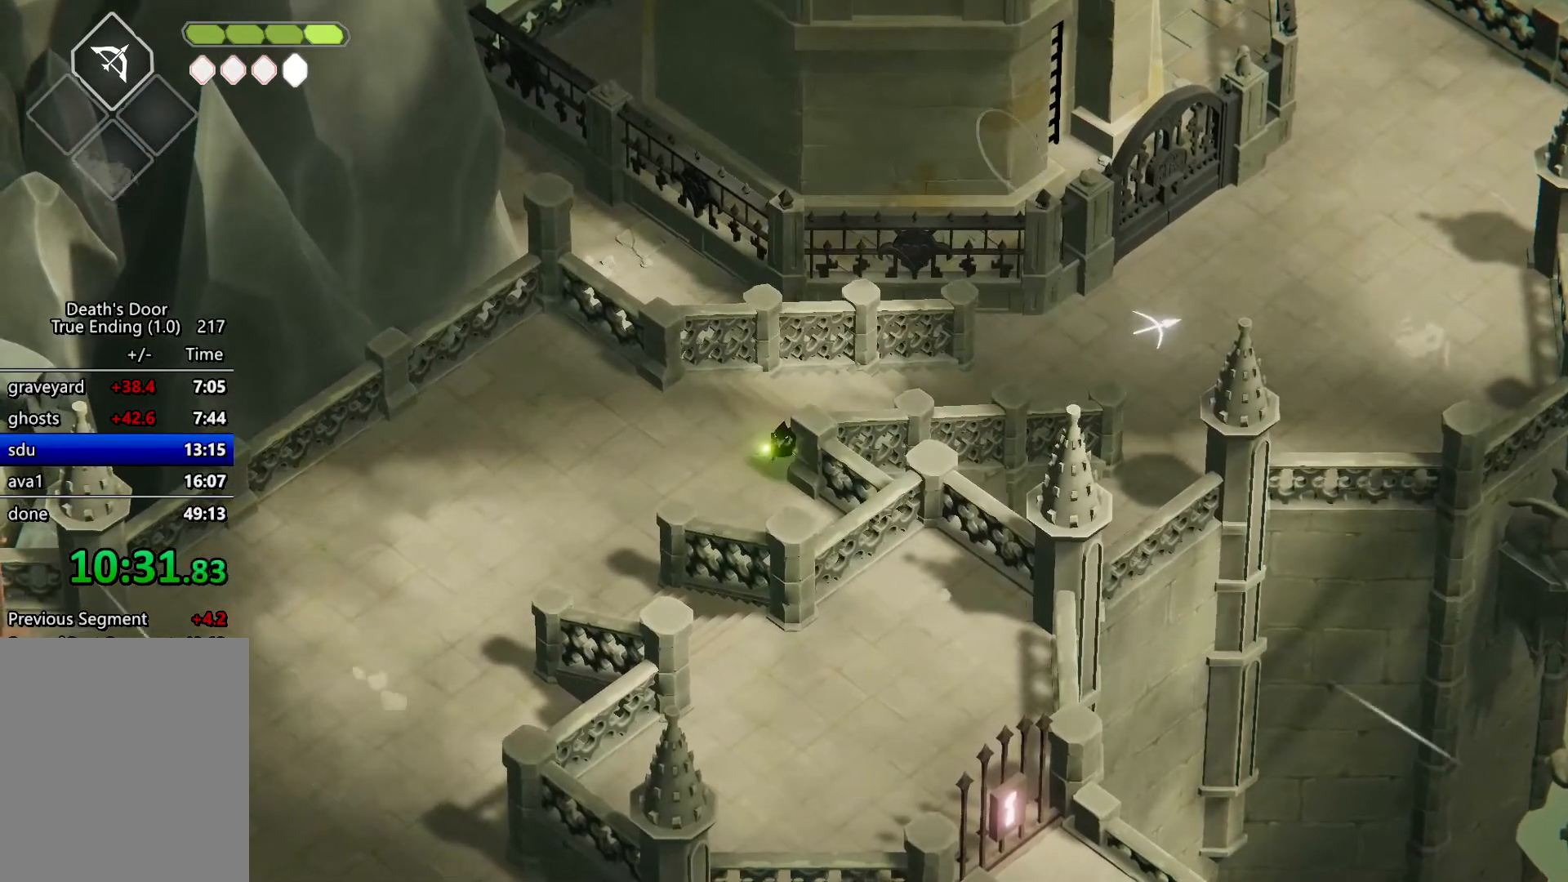
{"keys": ["heavy"], "events": []}
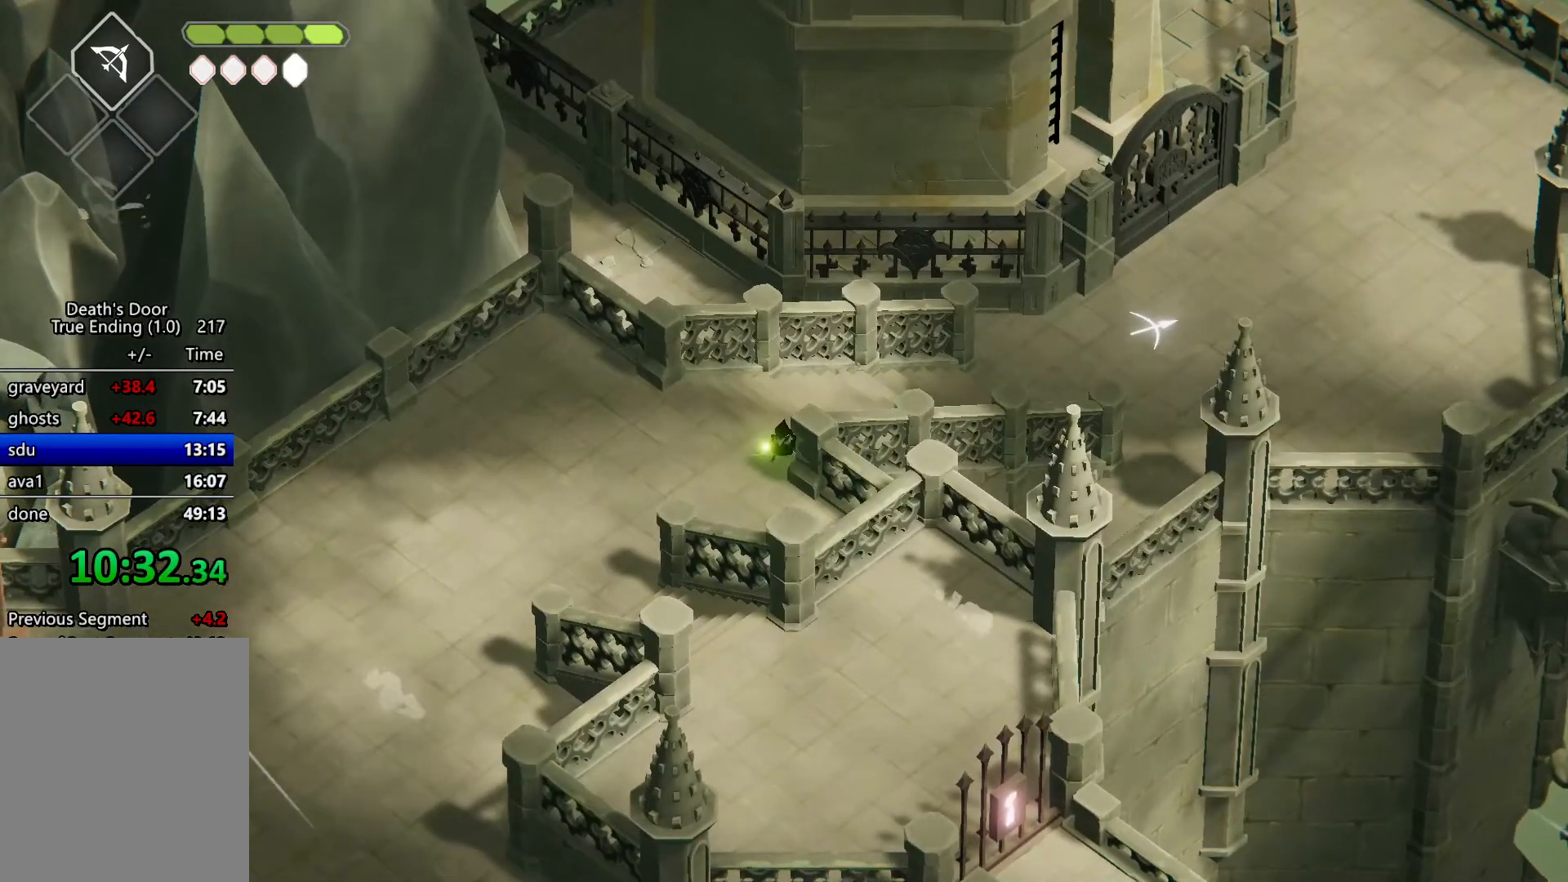
{"keys": [], "events": [[300, "heavy", "up"]]}
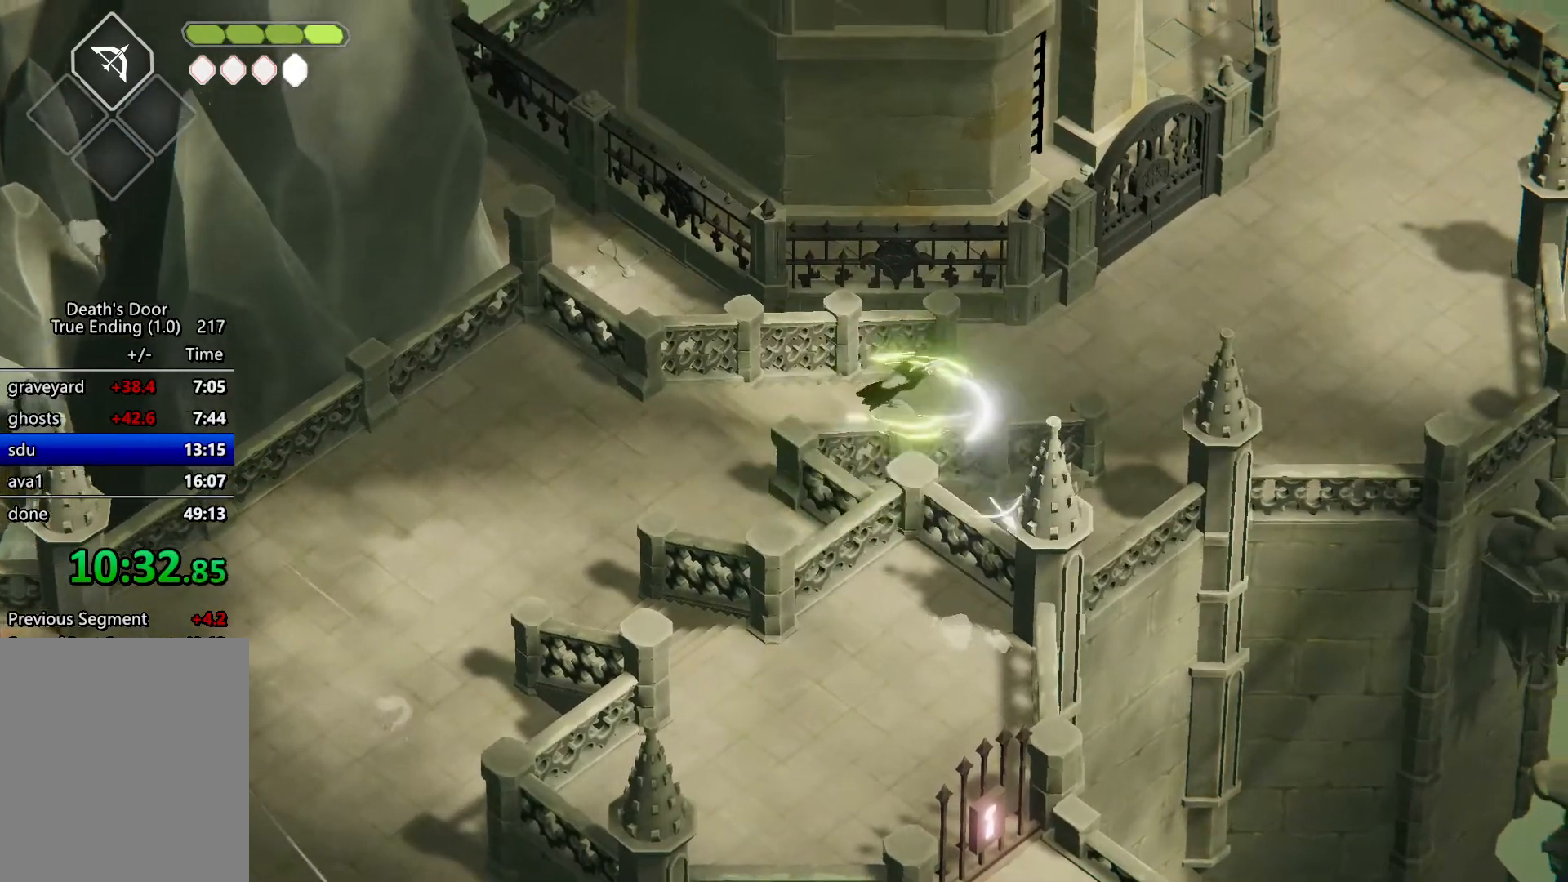
{"keys": [], "events": [[267, "attack", "down"], [367, "attack", "up"]]}
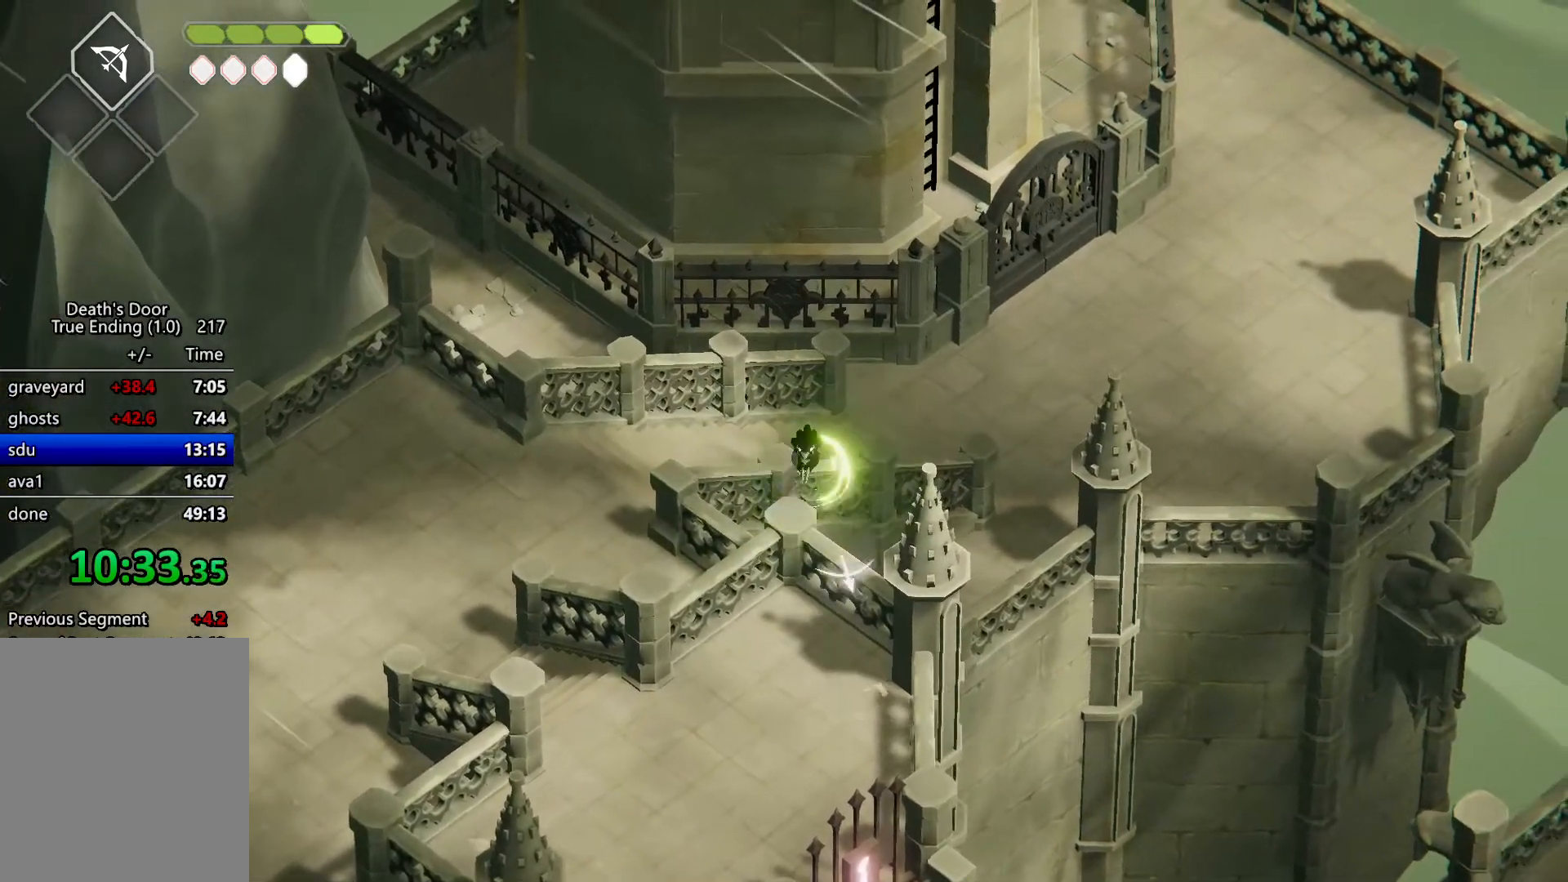
{"keys": ["heavy"], "events": [[367, "heavy", "down"]]}
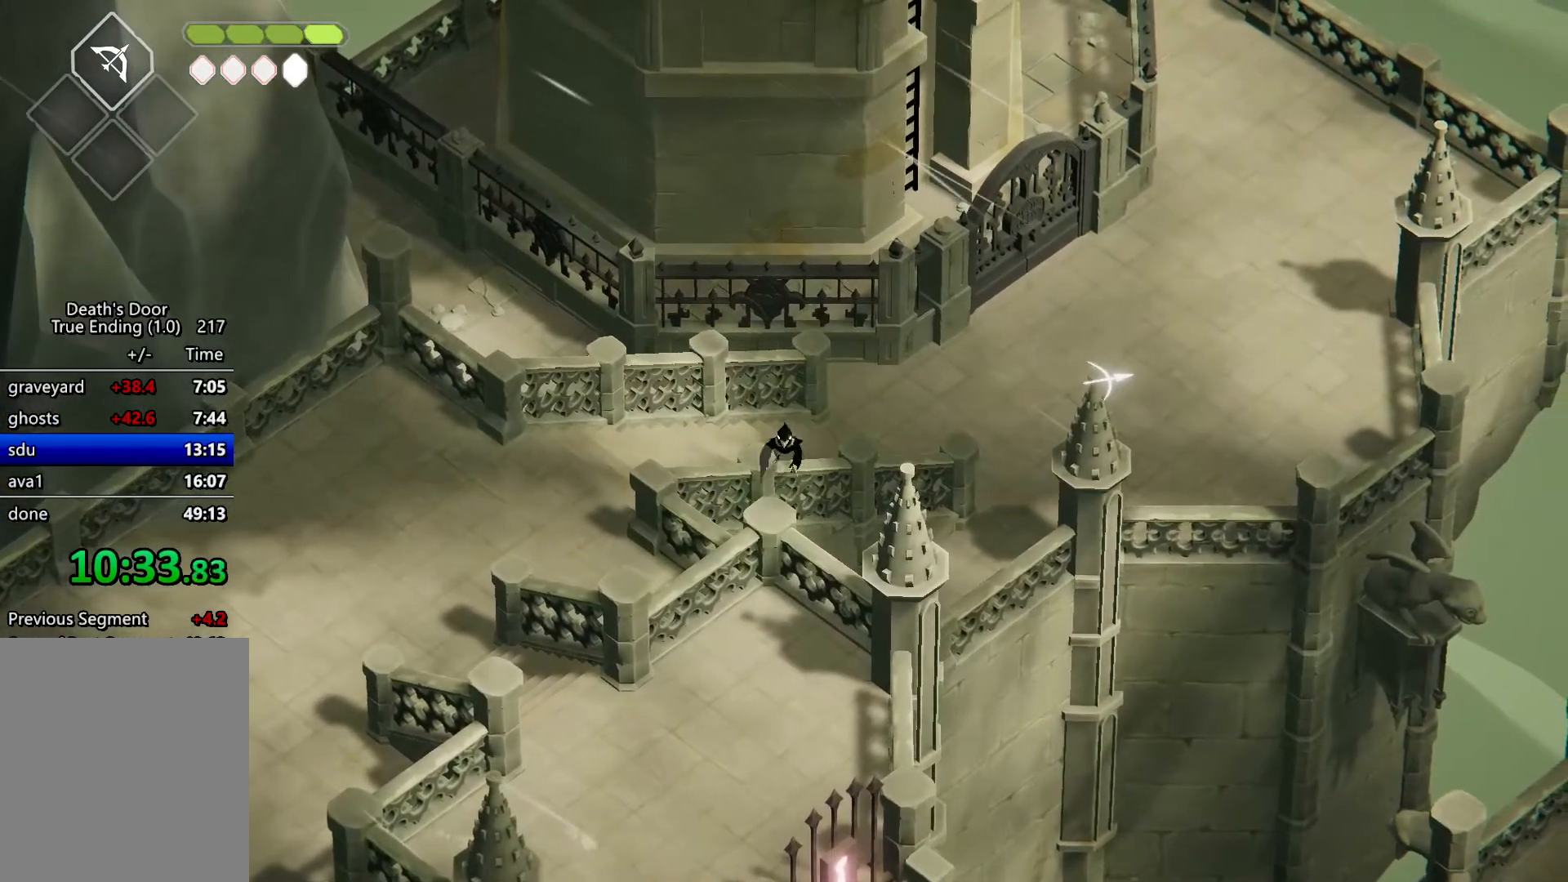
{"keys": ["heavy"], "events": []}
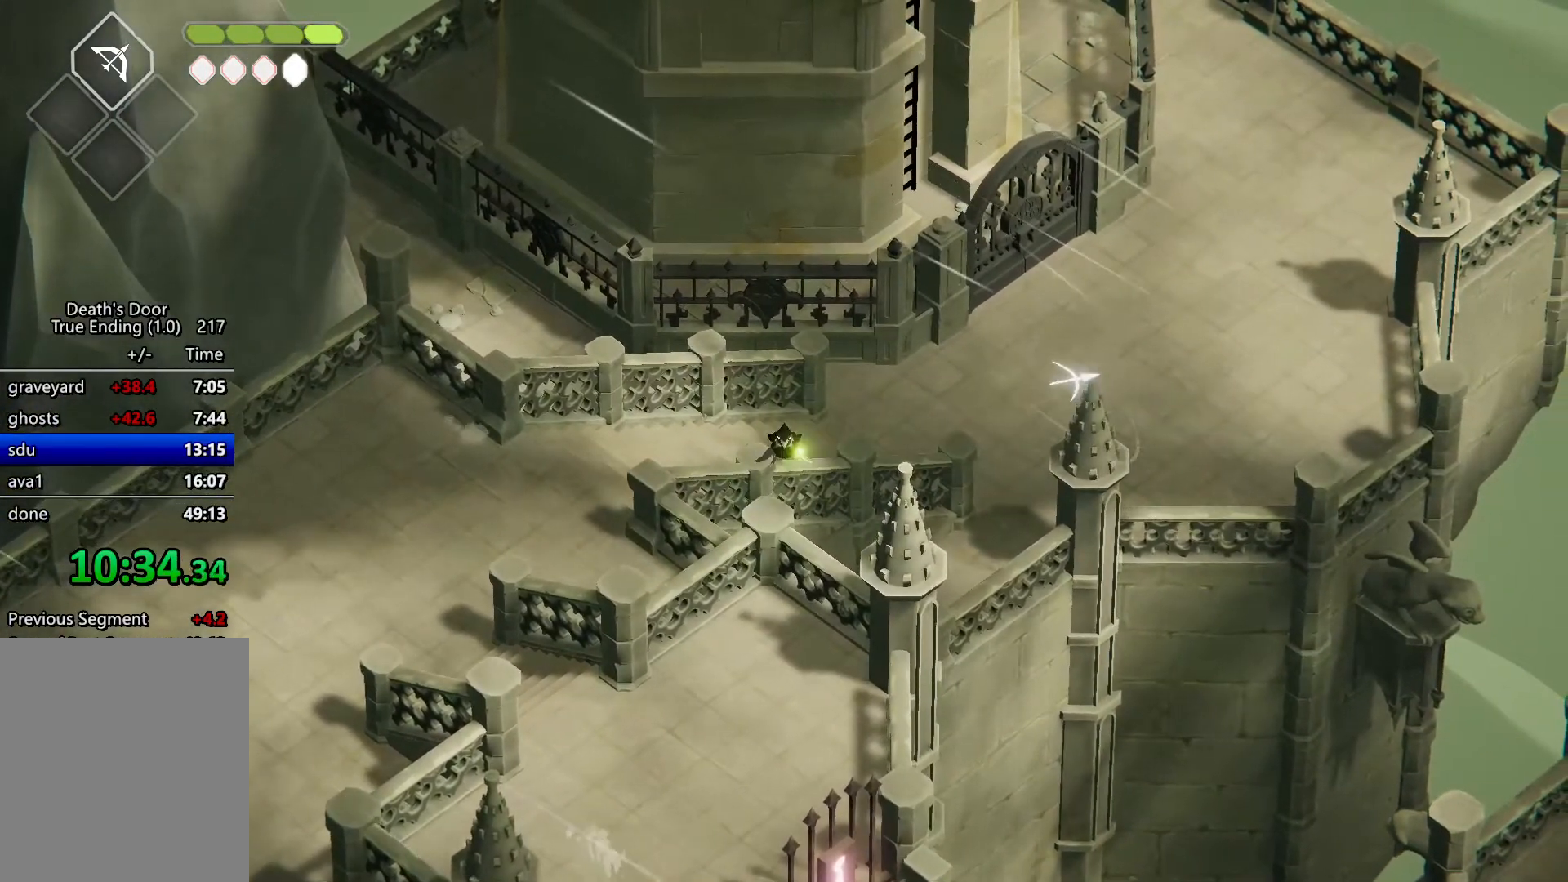
{"keys": ["attack"], "events": [[233, "heavy", "up"], [267, "roll", "down"], [367, "roll", "up"], [400, "attack", "down"]]}
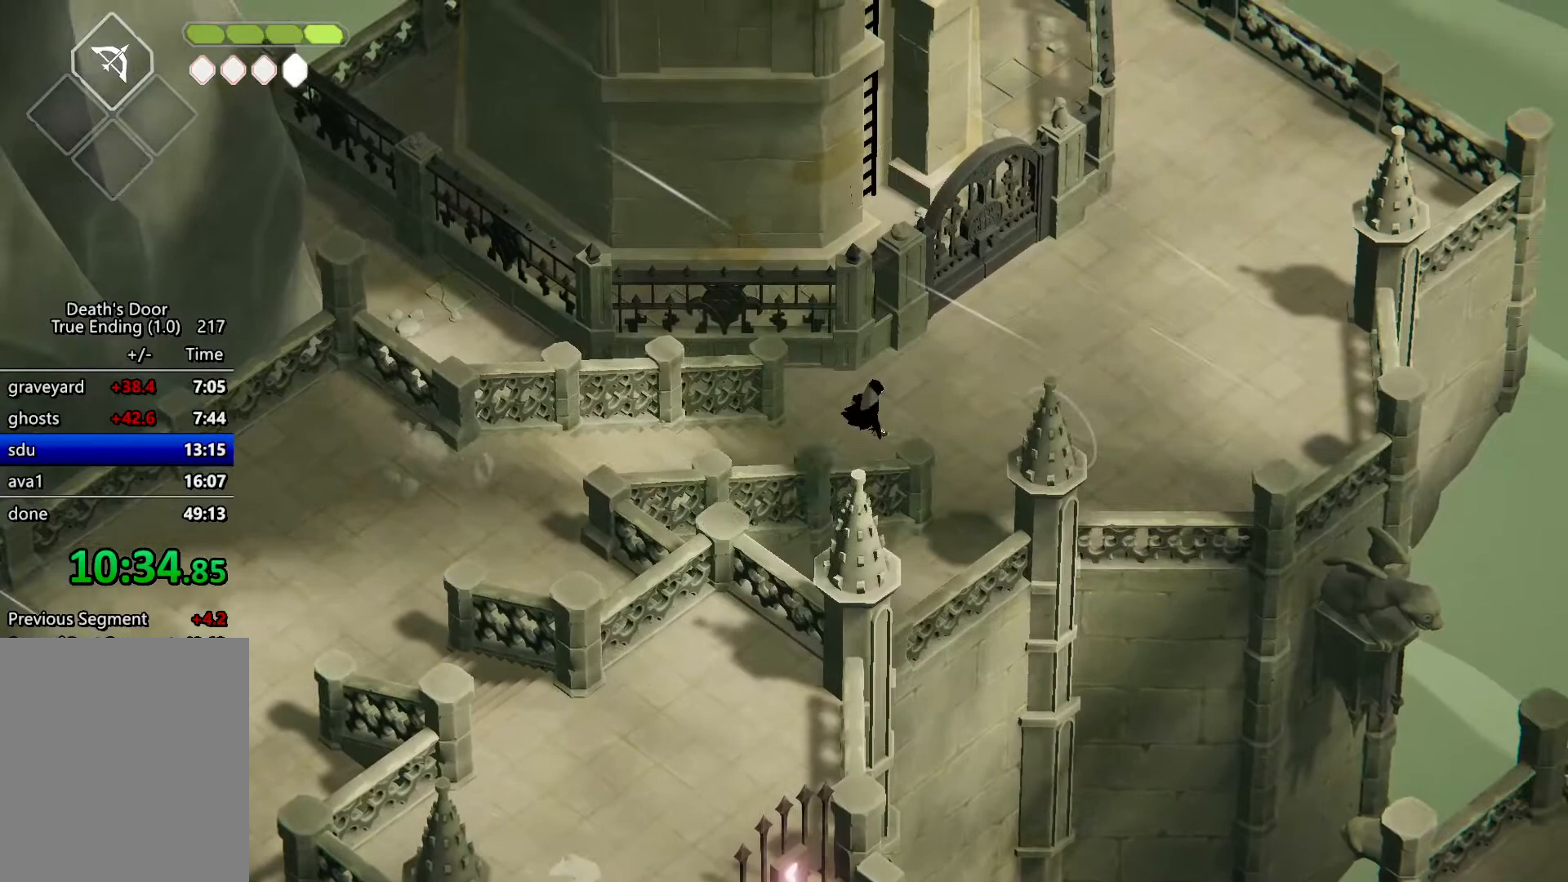
{"keys": [], "events": [[33, "attack", "up"]]}
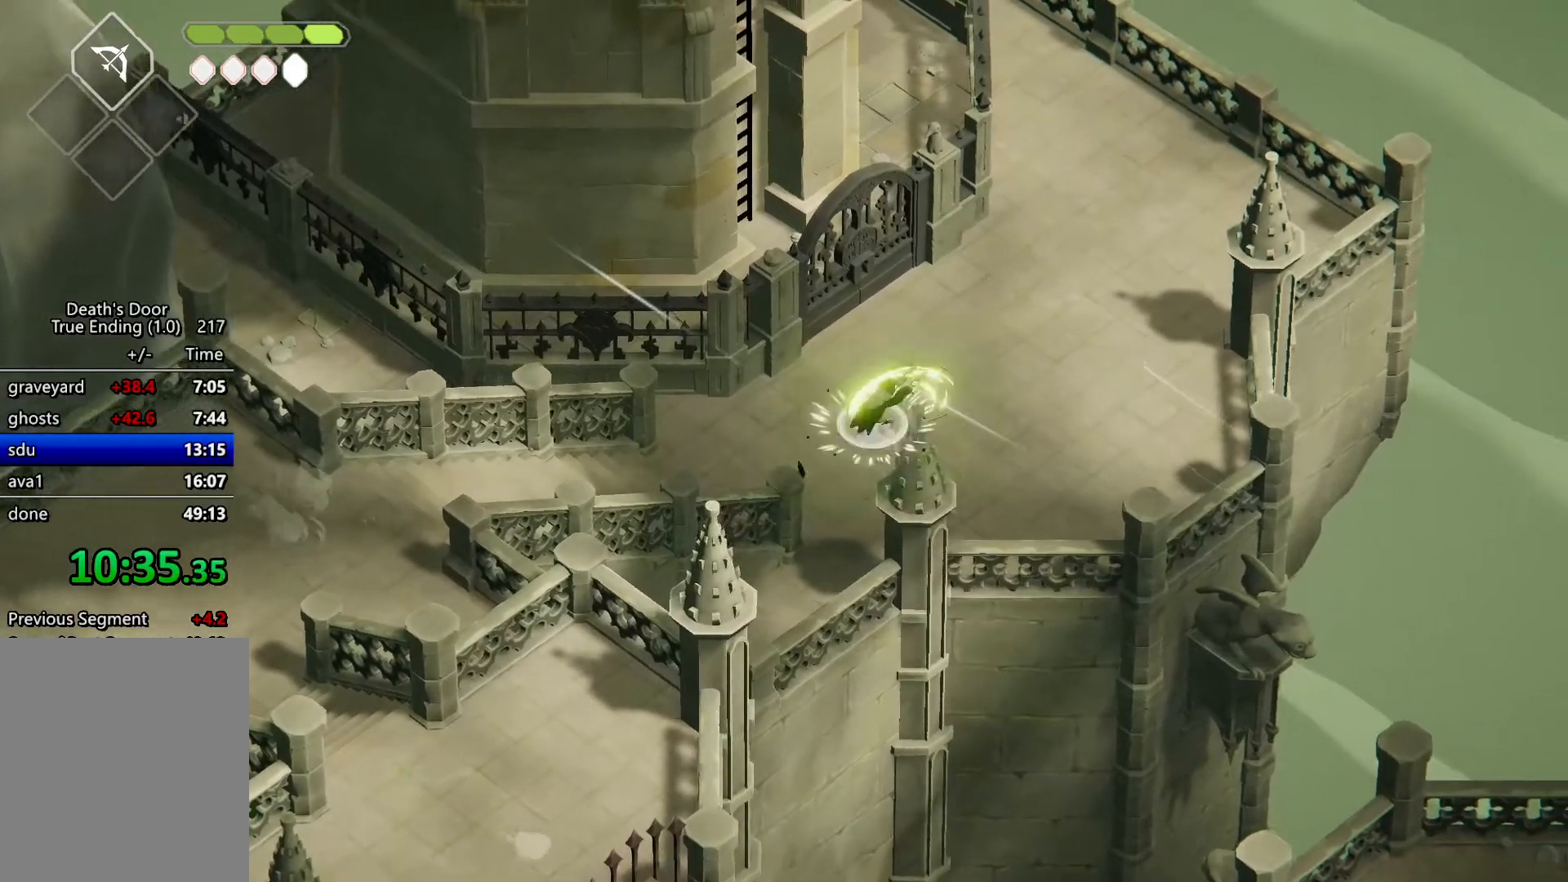
{"keys": [], "events": []}